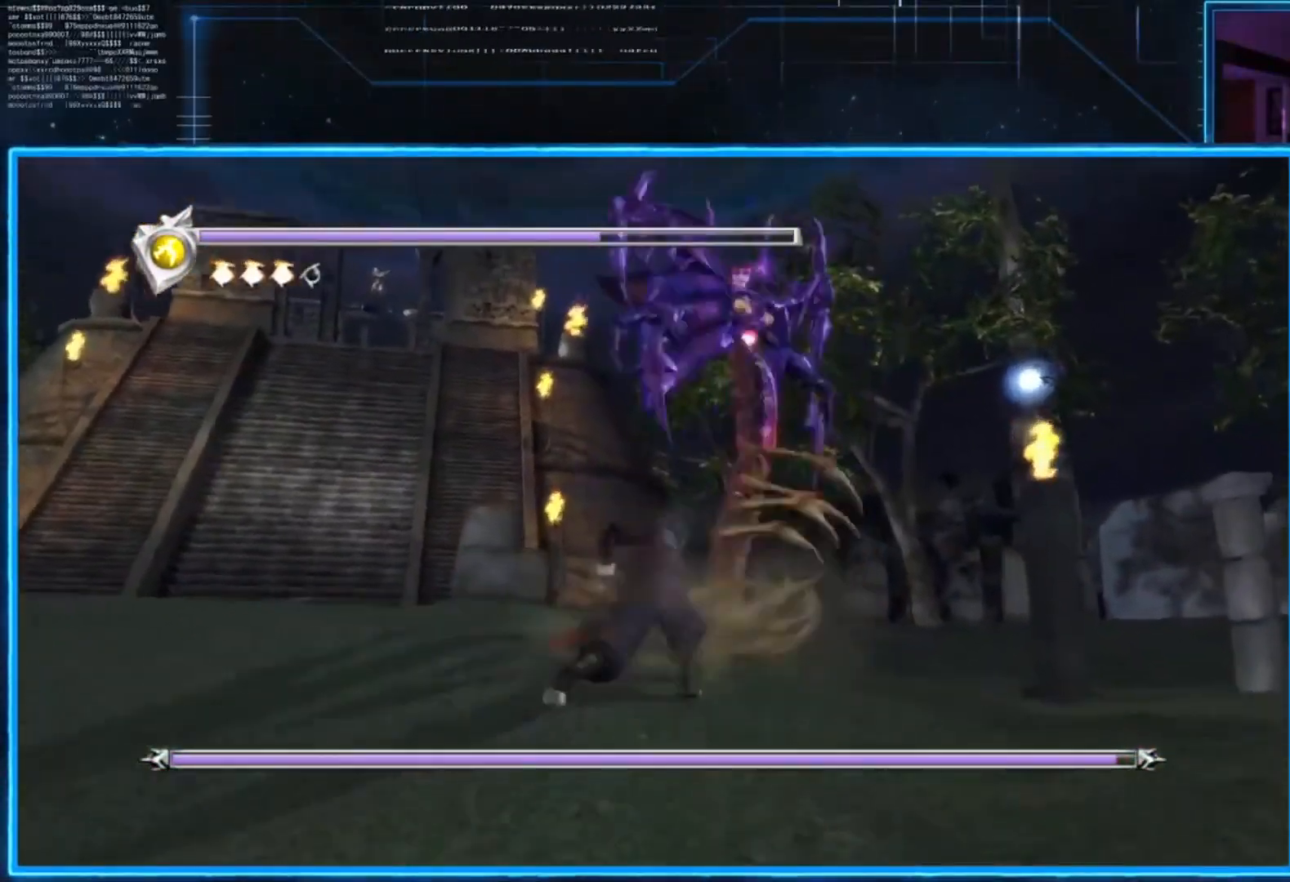
Gameplay with a controller (Xbox layout); each line is a JSON object with the inputs held at the frame after it. "events" lists button and stick changes between this image and that frame as [ms after this image, input, new state], when the widget could be followed in between. Not read: R3.
{"buttons": [], "left_stick": "center", "right_stick": "center", "events": [[83, "Y", "up"]]}
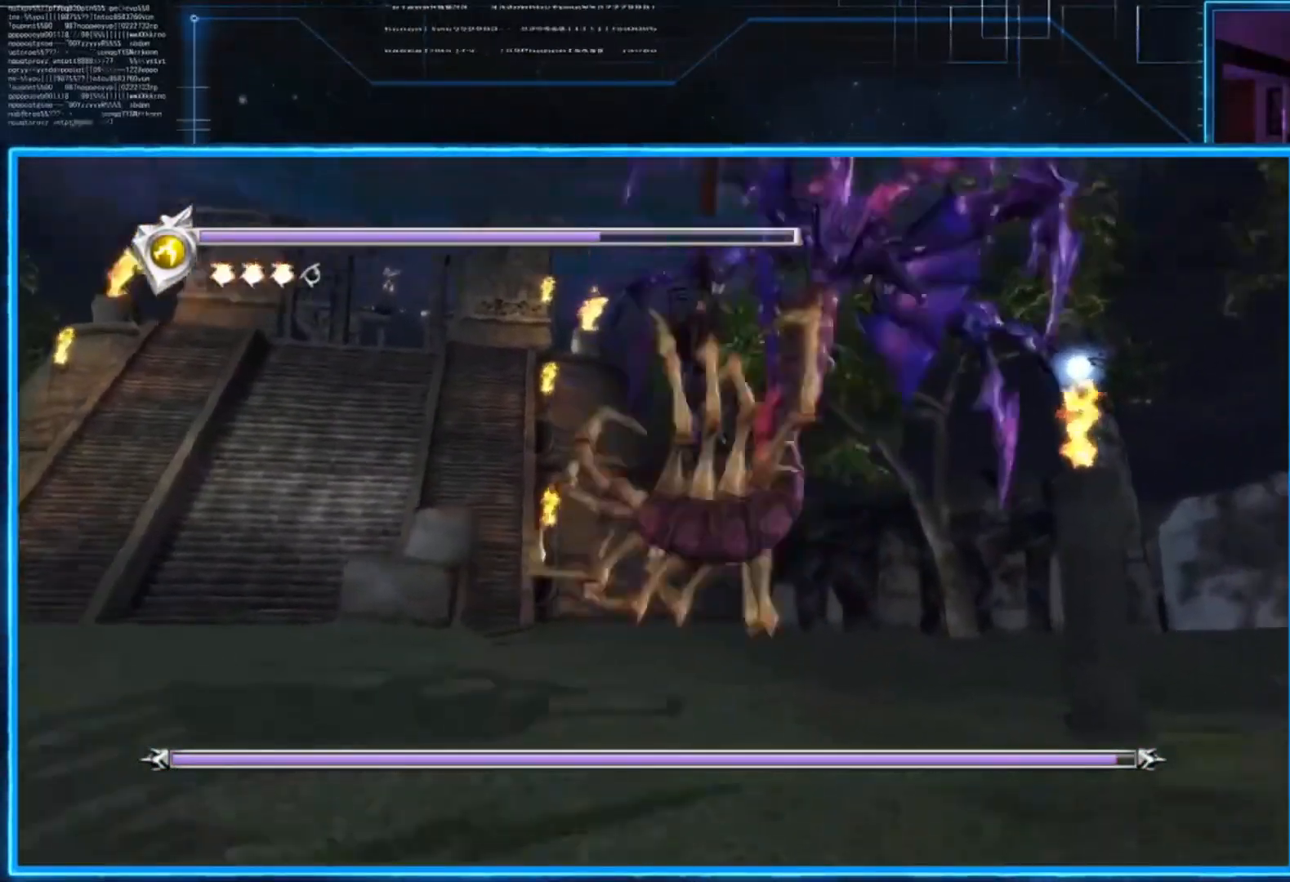
{"buttons": [], "left_stick": "center", "right_stick": "center", "events": []}
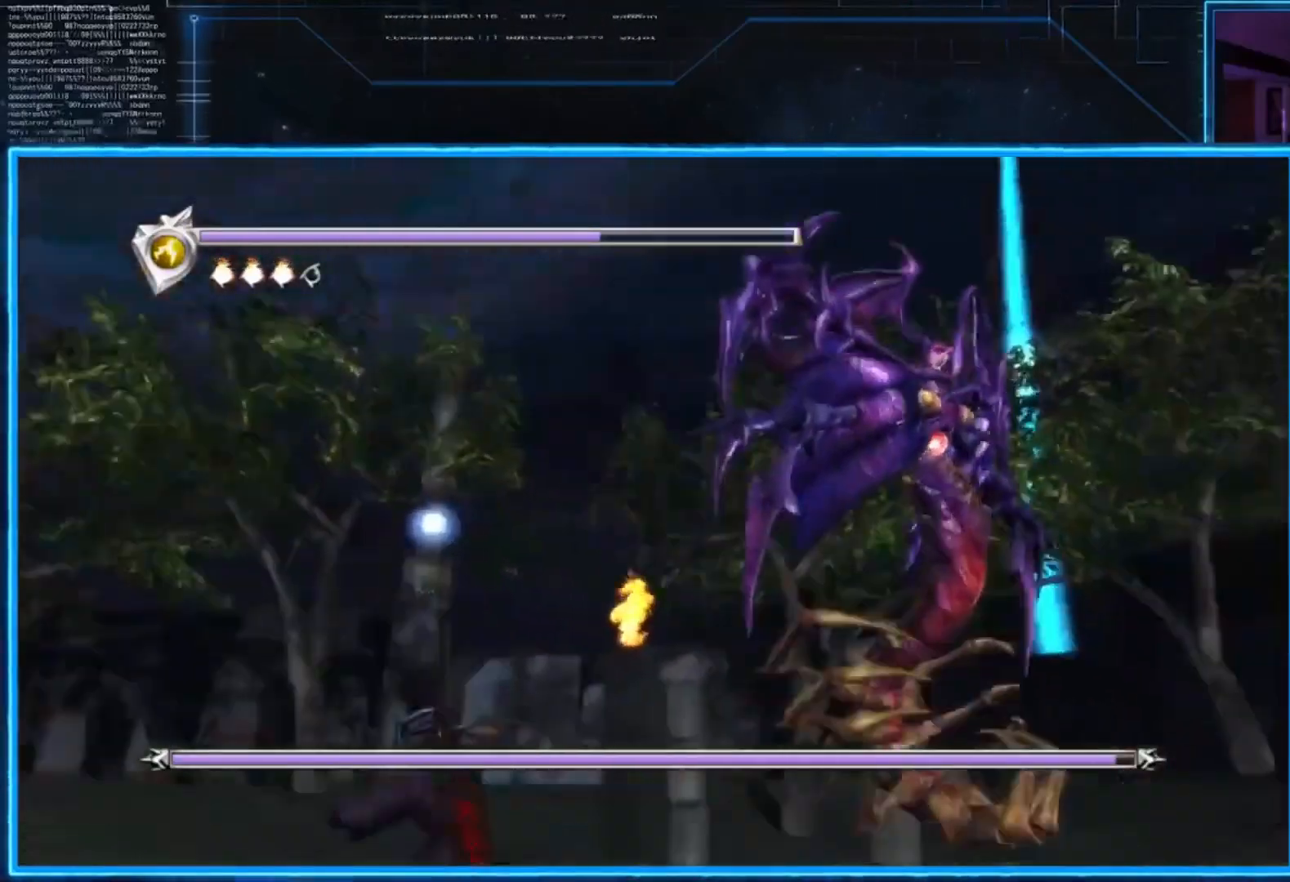
{"buttons": ["Y"], "left_stick": "center", "right_stick": "center", "events": [[100, "Y", "down"]]}
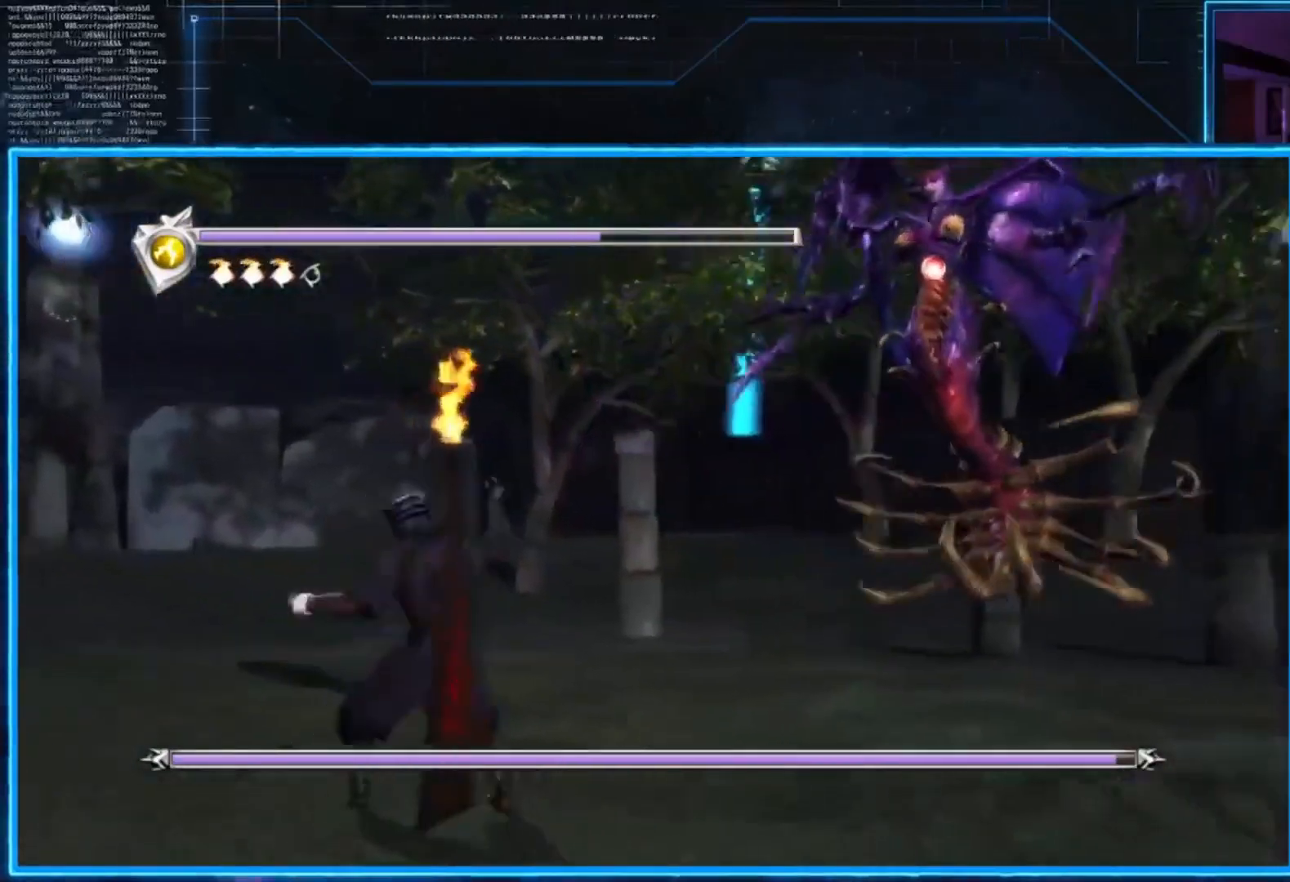
{"buttons": ["Y"], "left_stick": "center", "right_stick": "center", "events": []}
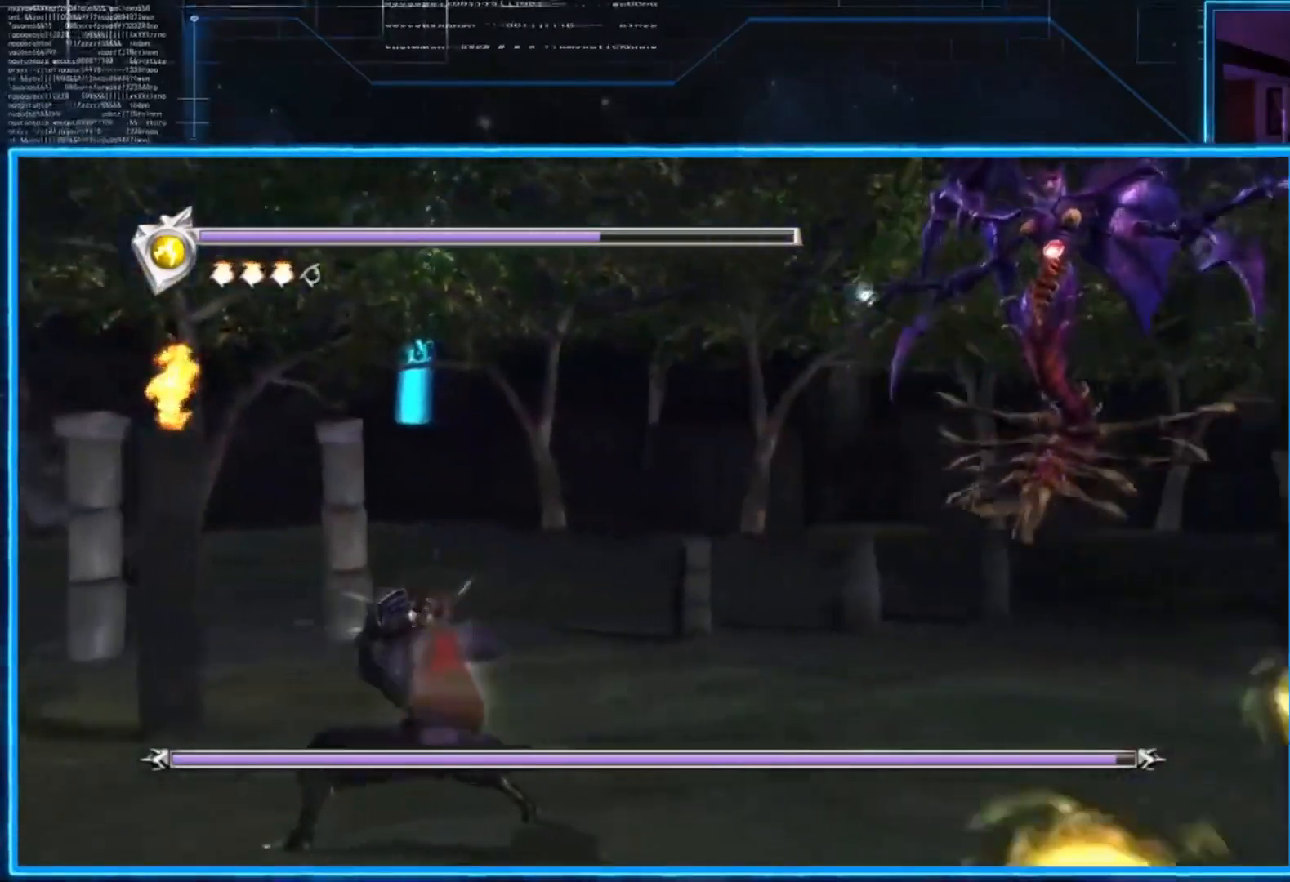
{"buttons": [], "left_stick": "up-right", "right_stick": "center", "events": [[301, "Y", "up"], [301, "left_stick", "right"], [467, "left_stick", "up-right"]]}
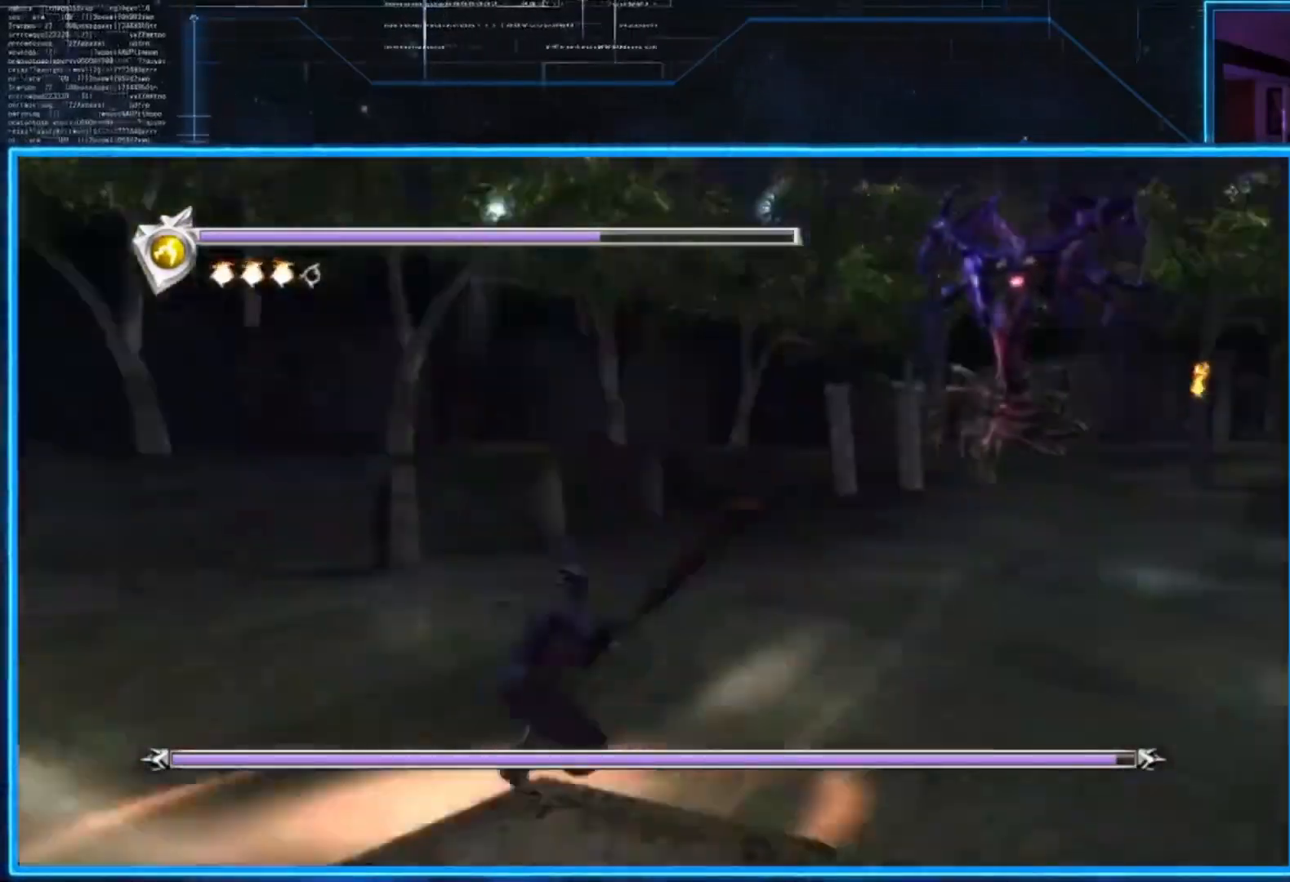
{"buttons": [], "left_stick": "up-right", "right_stick": "center", "events": []}
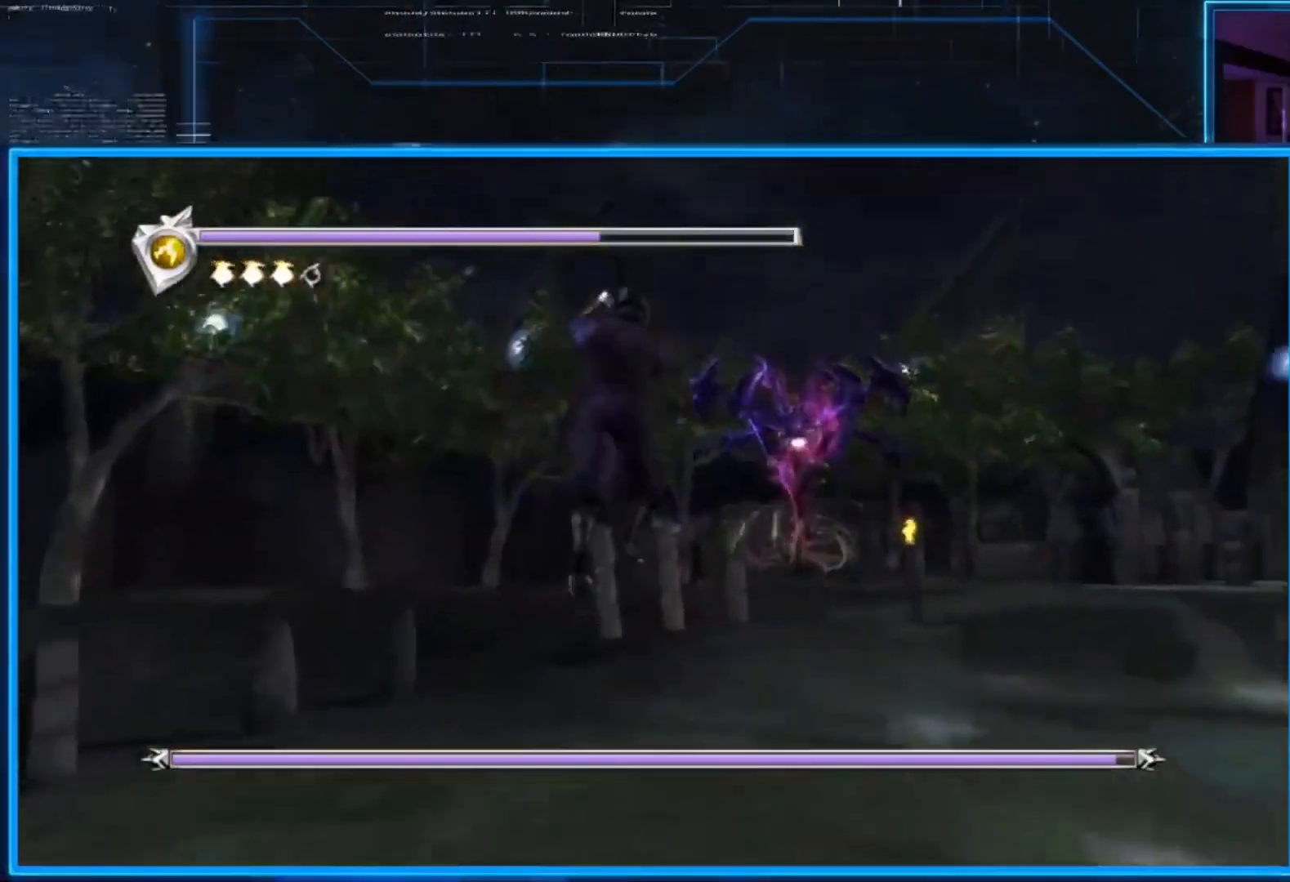
{"buttons": [], "left_stick": "up-right", "right_stick": "center", "events": []}
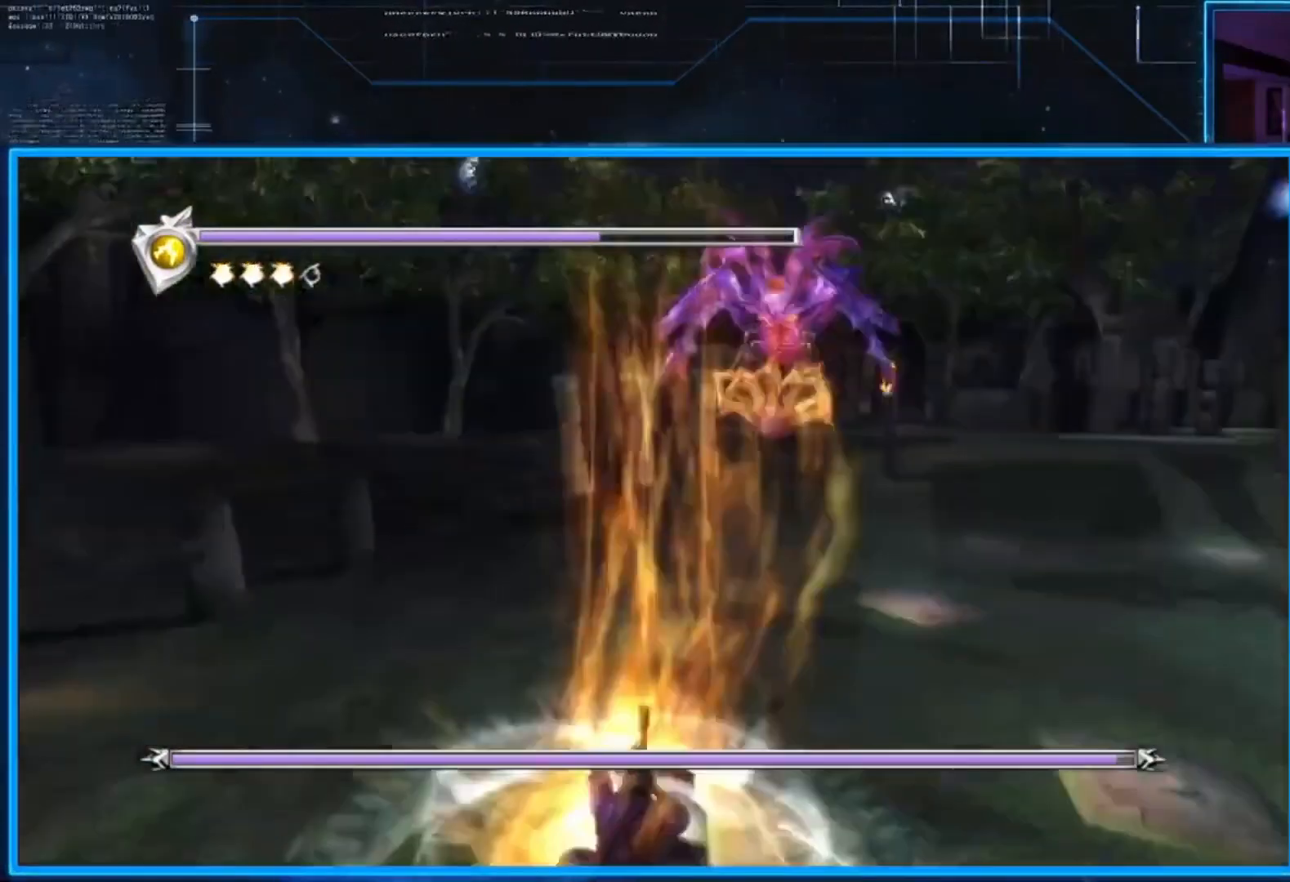
{"buttons": ["L2"], "left_stick": "center", "right_stick": "center", "events": [[167, "left_stick", "center"], [267, "L2", "down"]]}
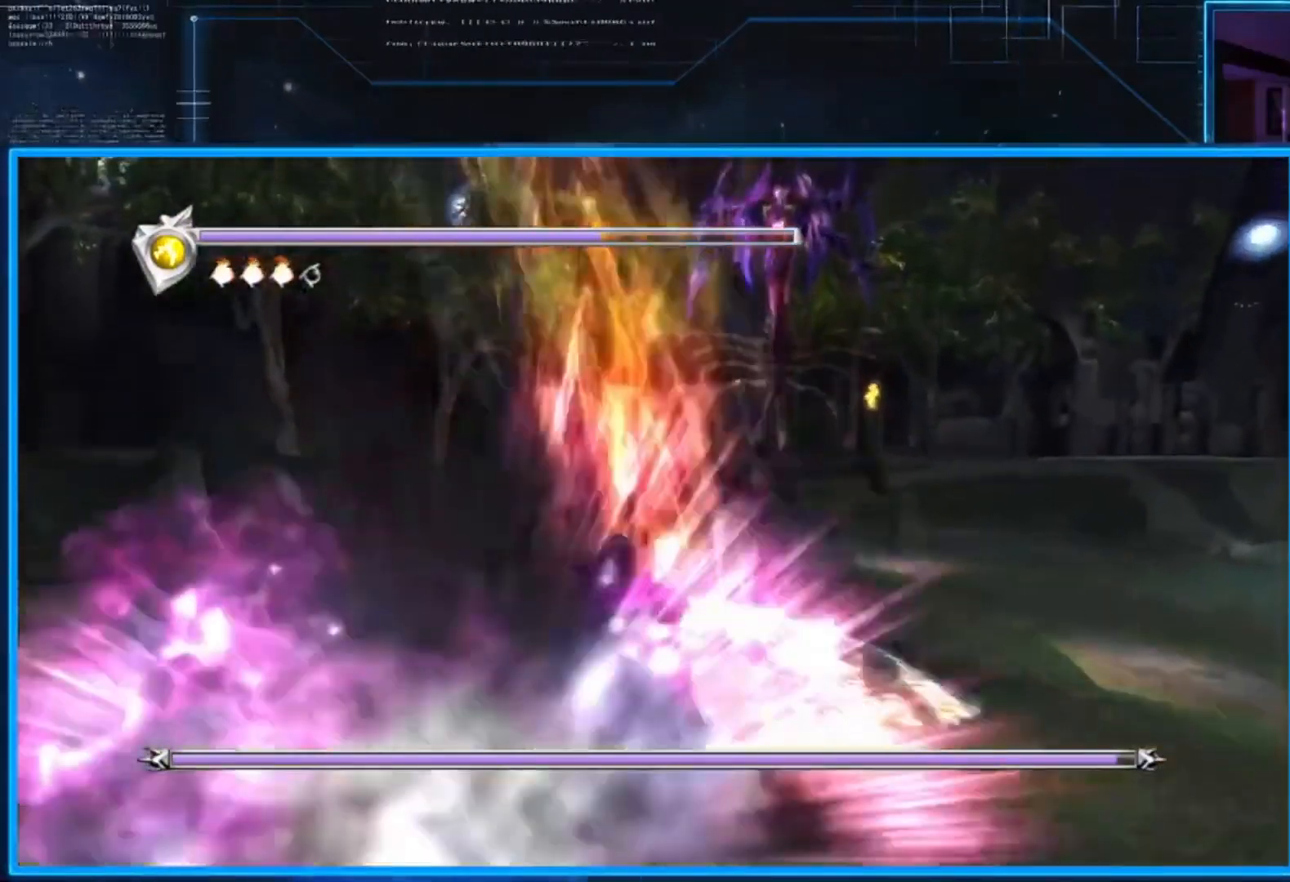
{"buttons": [], "left_stick": "up-right", "right_stick": "center", "events": [[234, "left_stick", "up-right"], [267, "L2", "up"]]}
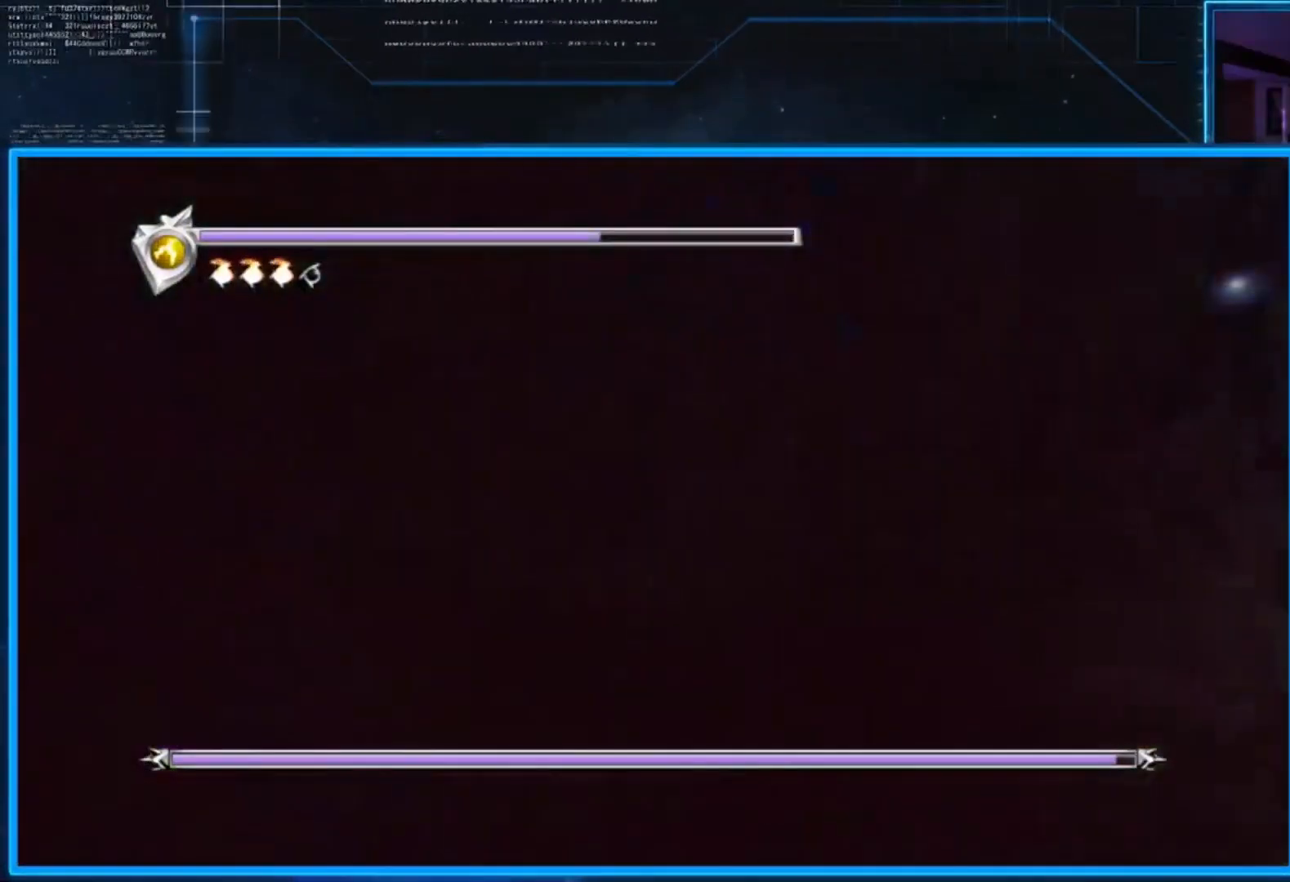
{"buttons": [], "left_stick": "up-right", "right_stick": "center", "events": []}
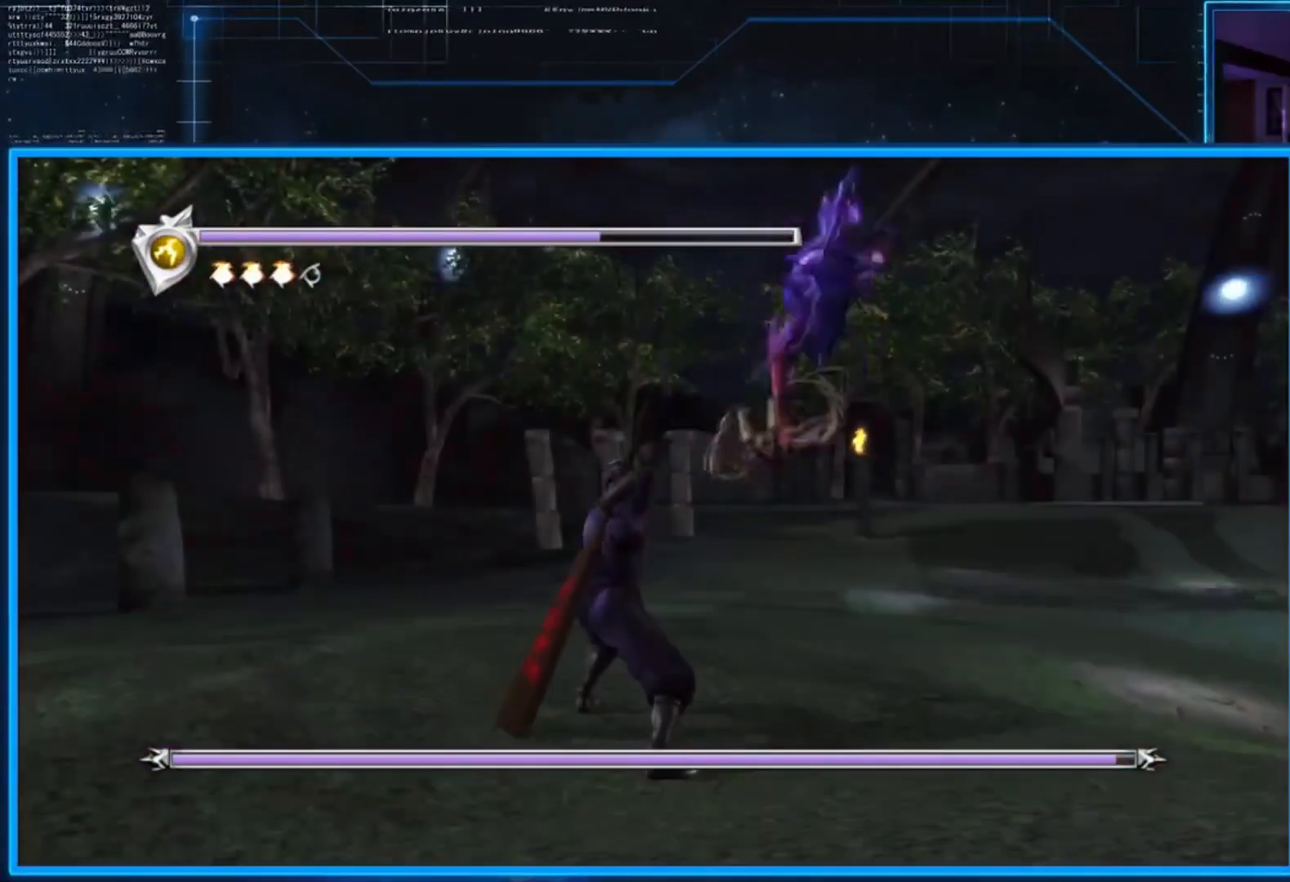
{"buttons": [], "left_stick": "up-right", "right_stick": "center", "events": []}
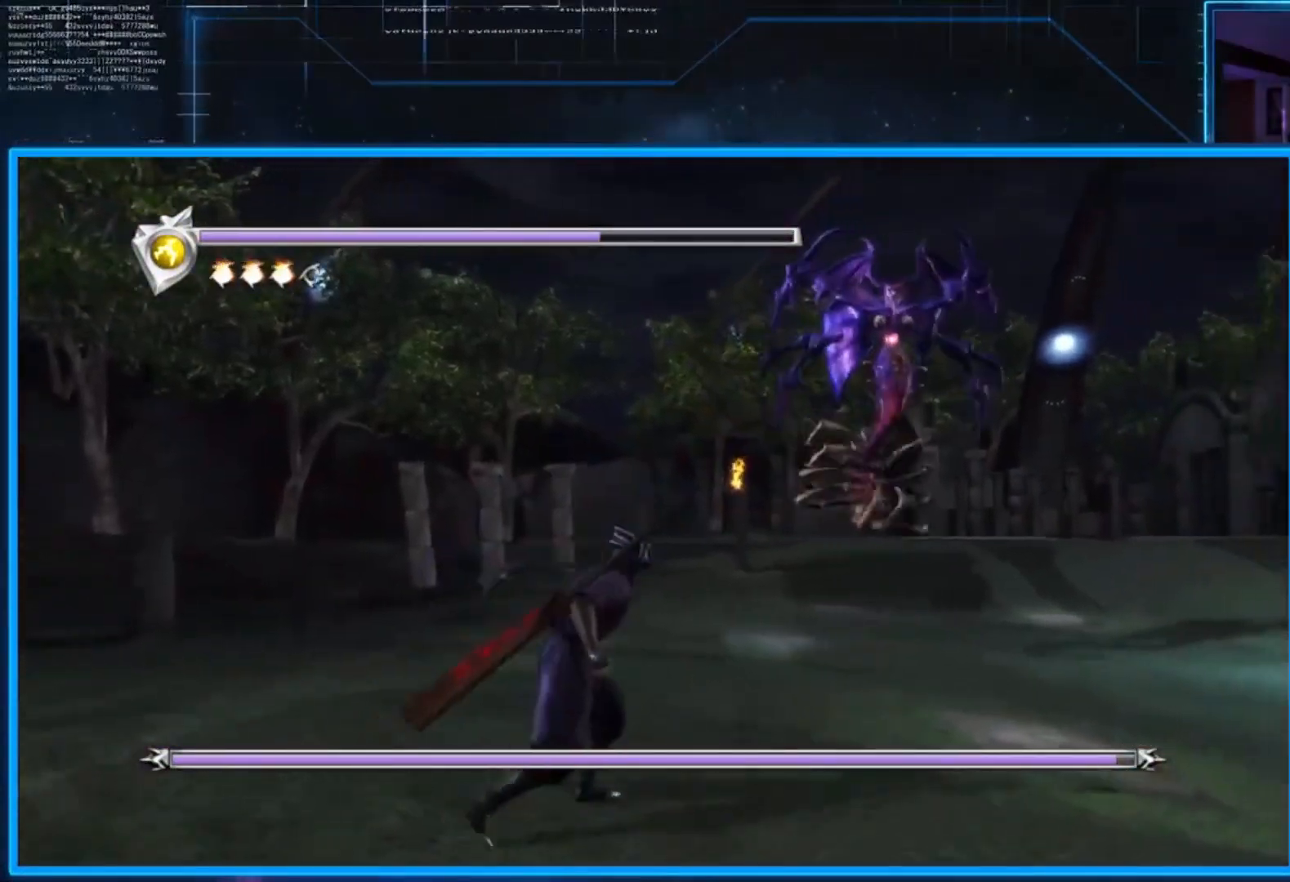
{"buttons": [], "left_stick": "up-right", "right_stick": "center", "events": []}
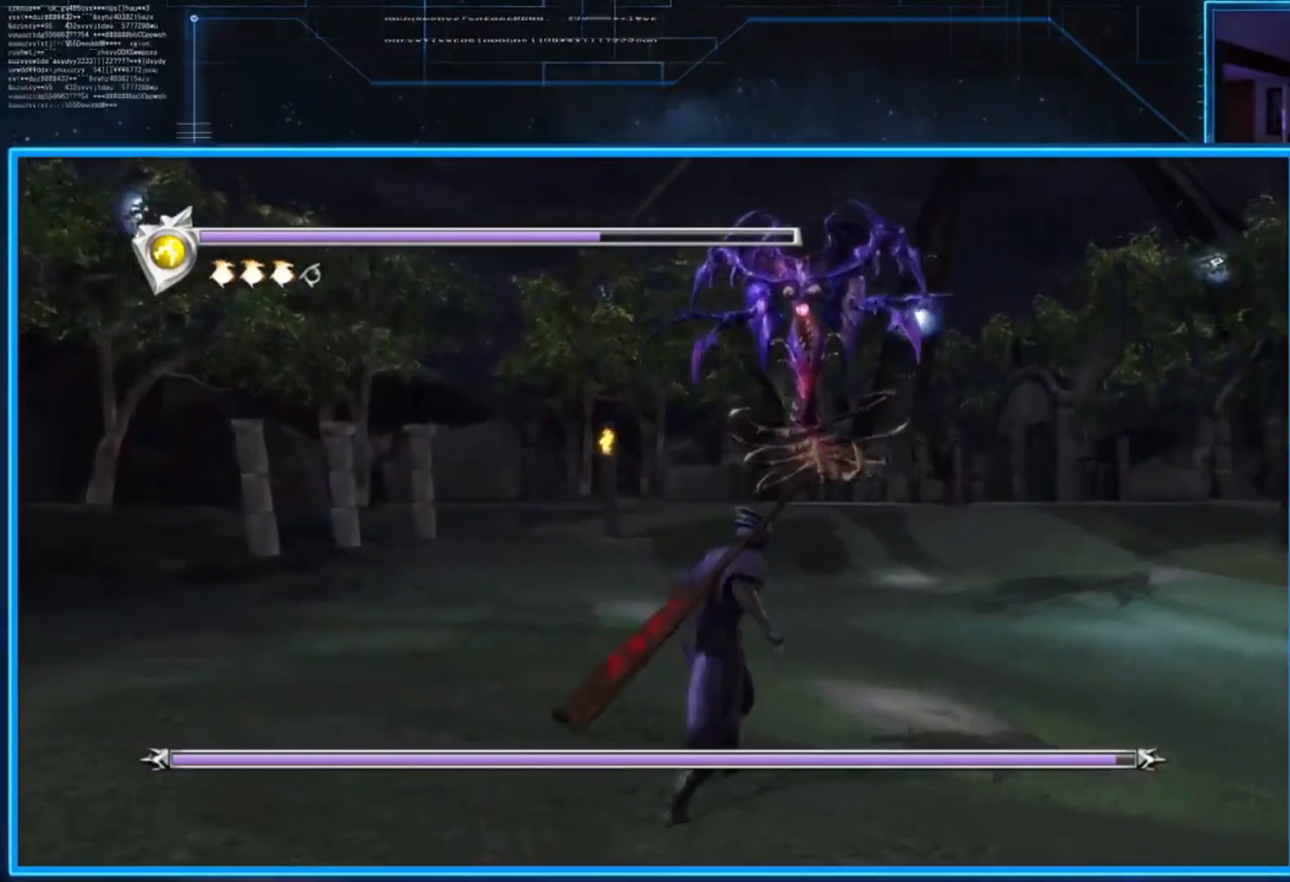
{"buttons": [], "left_stick": "up", "right_stick": "center", "events": [[501, "left_stick", "up"]]}
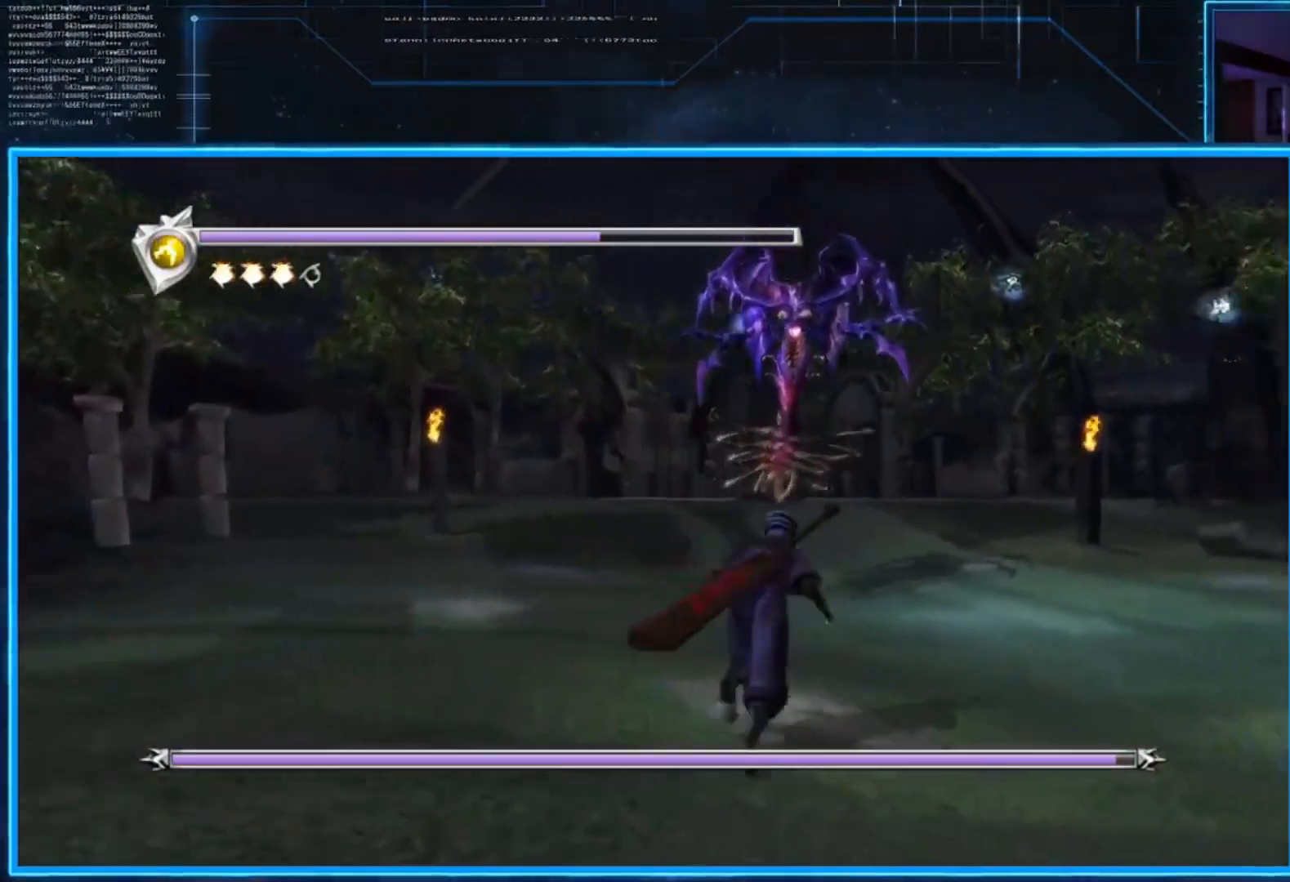
{"buttons": [], "left_stick": "up", "right_stick": "center", "events": [[434, "DPAD_LEFT", "down"], [467, "DPAD_LEFT", "up"]]}
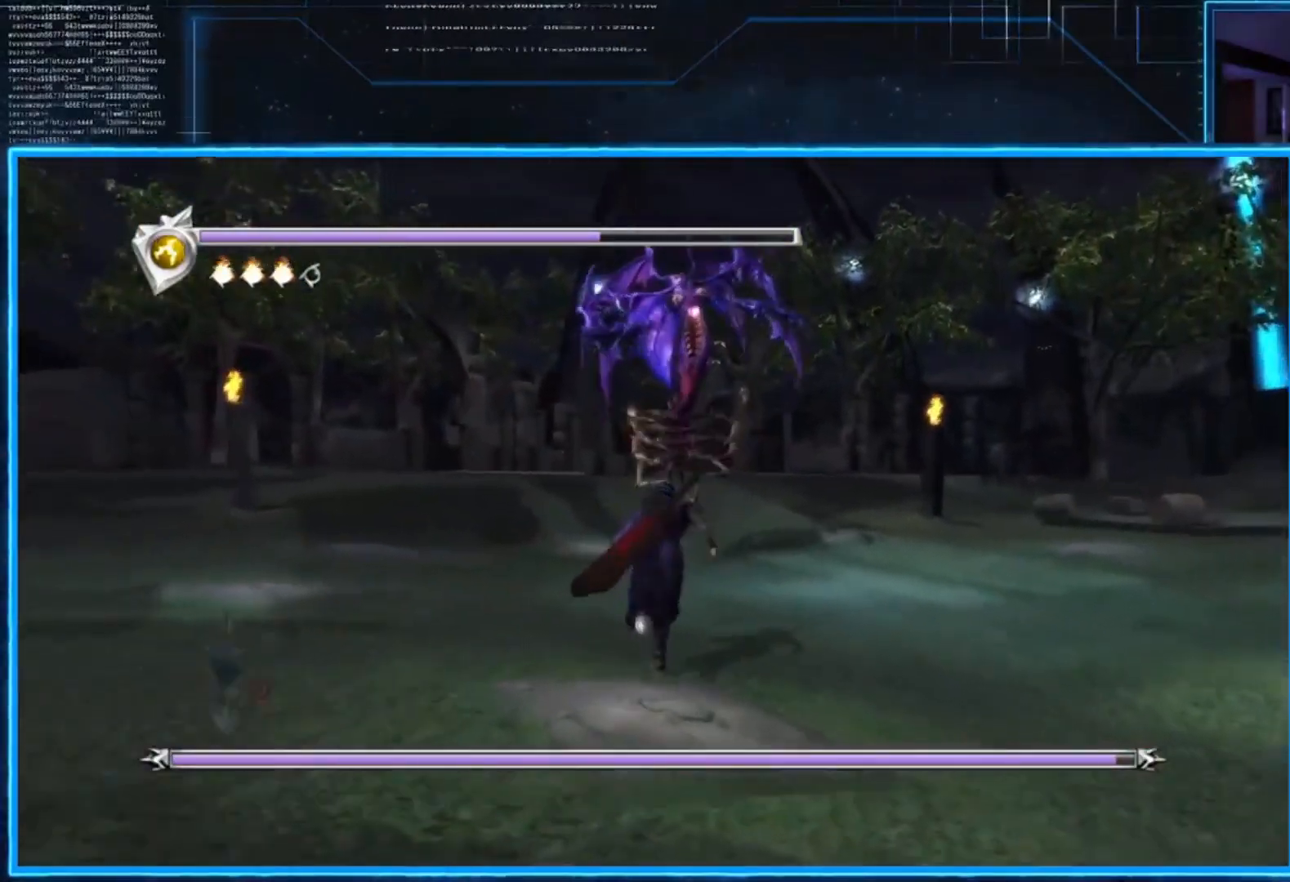
{"buttons": [], "left_stick": "left", "right_stick": "center", "events": [[67, "left_stick", "up-left"], [434, "left_stick", "left"]]}
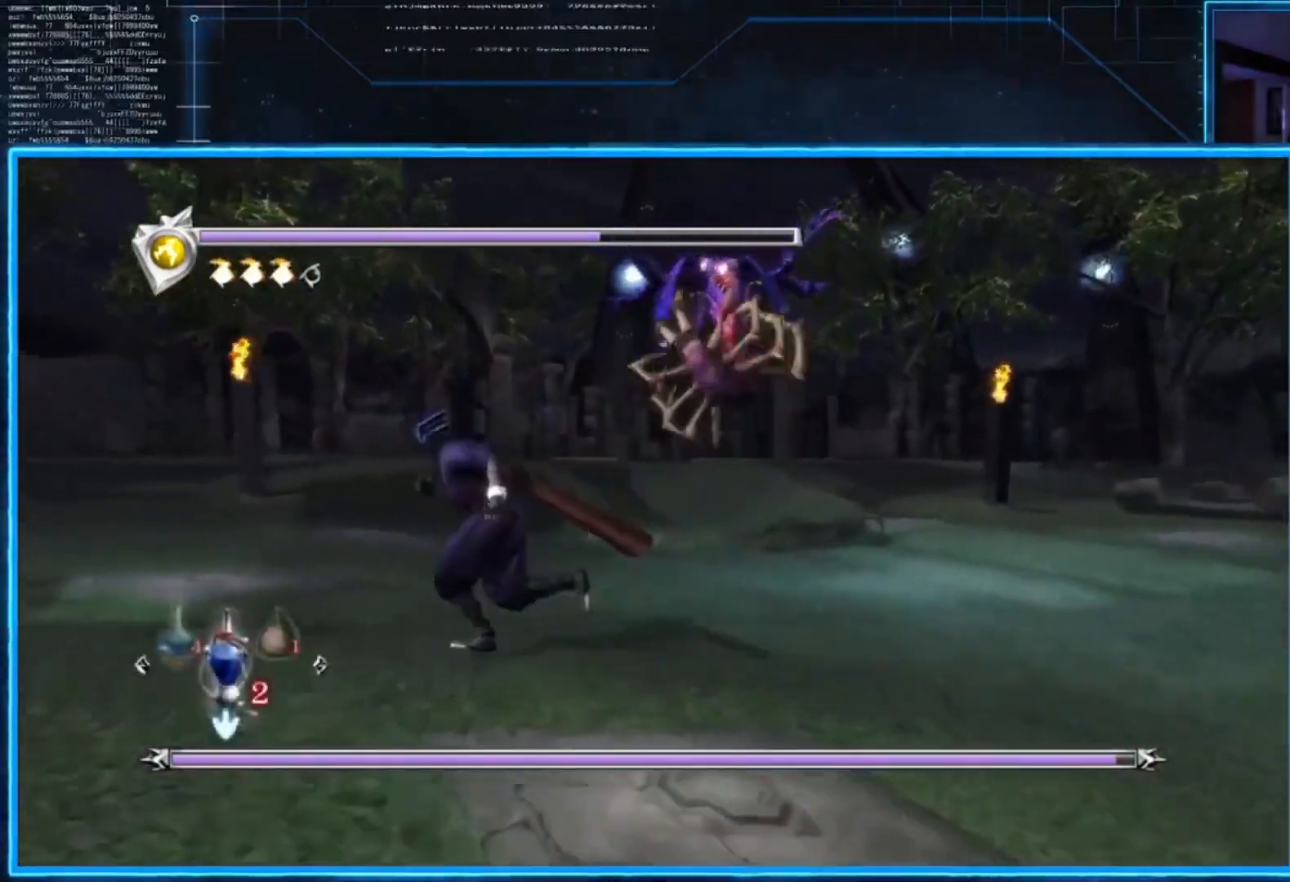
{"buttons": ["L2"], "left_stick": "up", "right_stick": "center", "events": [[100, "DPAD_RIGHT", "down"], [167, "DPAD_RIGHT", "up"], [333, "left_stick", "up-left"], [400, "L2", "down"], [467, "left_stick", "up"]]}
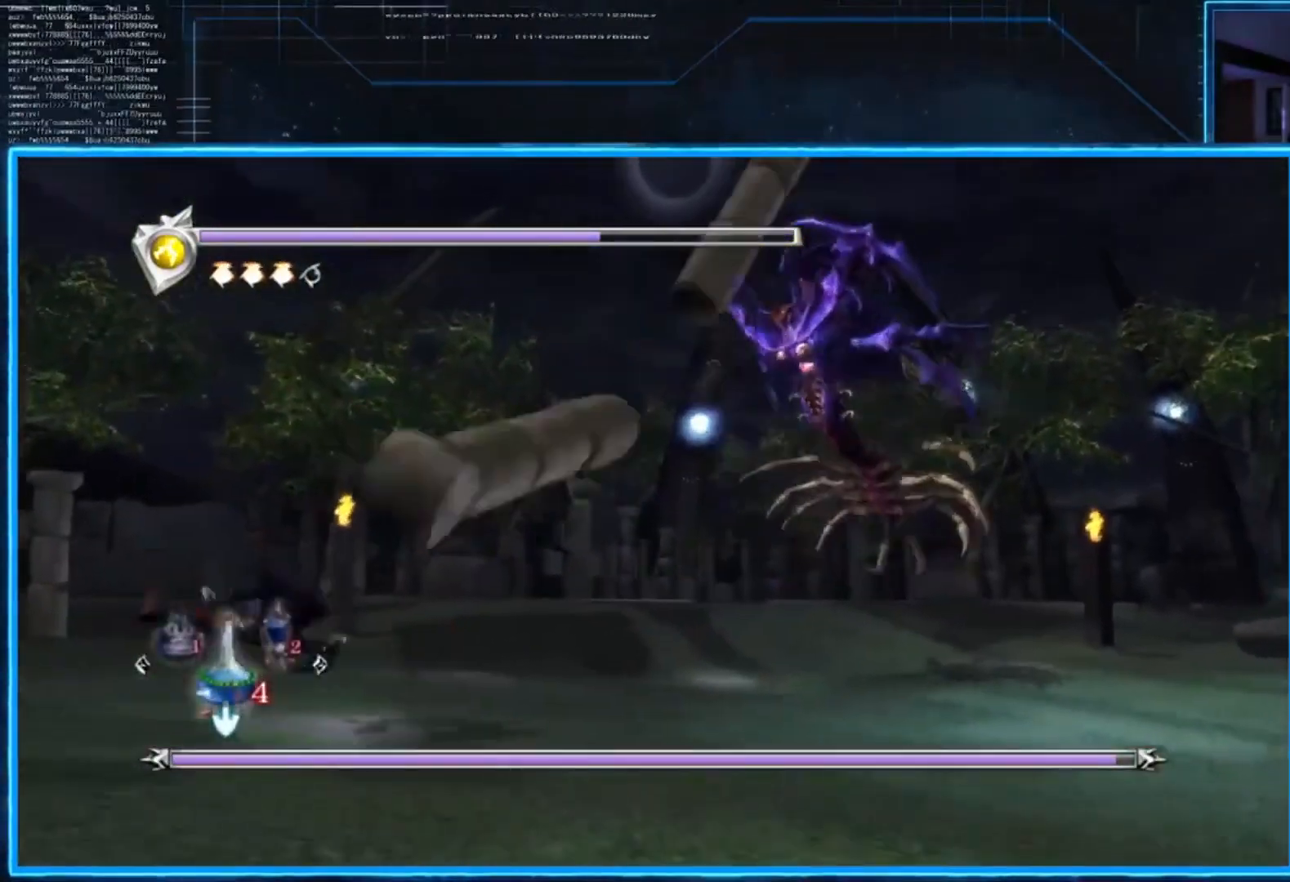
{"buttons": [], "left_stick": "up-left", "right_stick": "center", "events": [[100, "A", "down"], [200, "A", "up"], [267, "A", "down"], [301, "left_stick", "up-left"], [367, "A", "up"], [401, "L2", "up"]]}
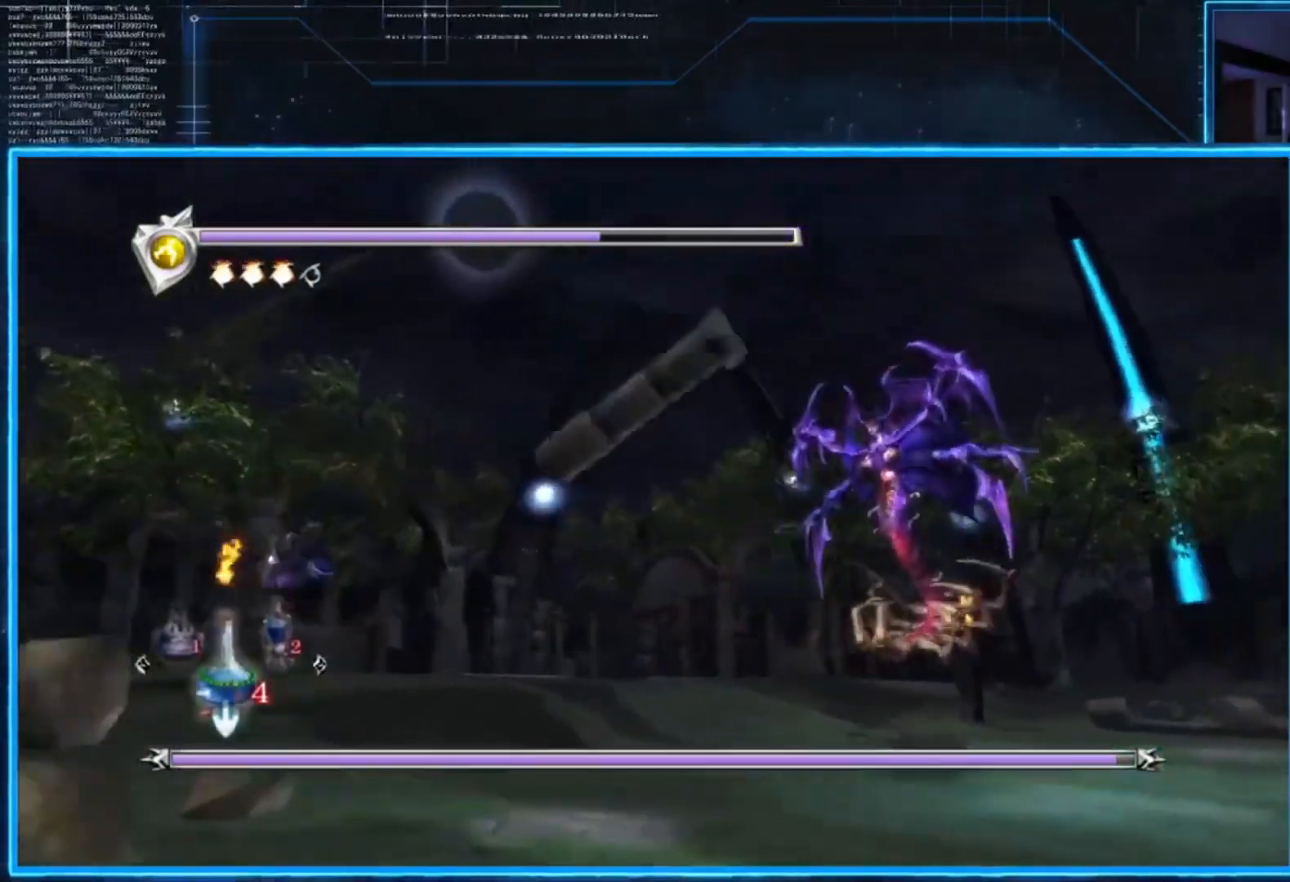
{"buttons": ["L2"], "left_stick": "up-left", "right_stick": "center", "events": [[200, "L2", "down"], [367, "A", "down"], [500, "A", "up"]]}
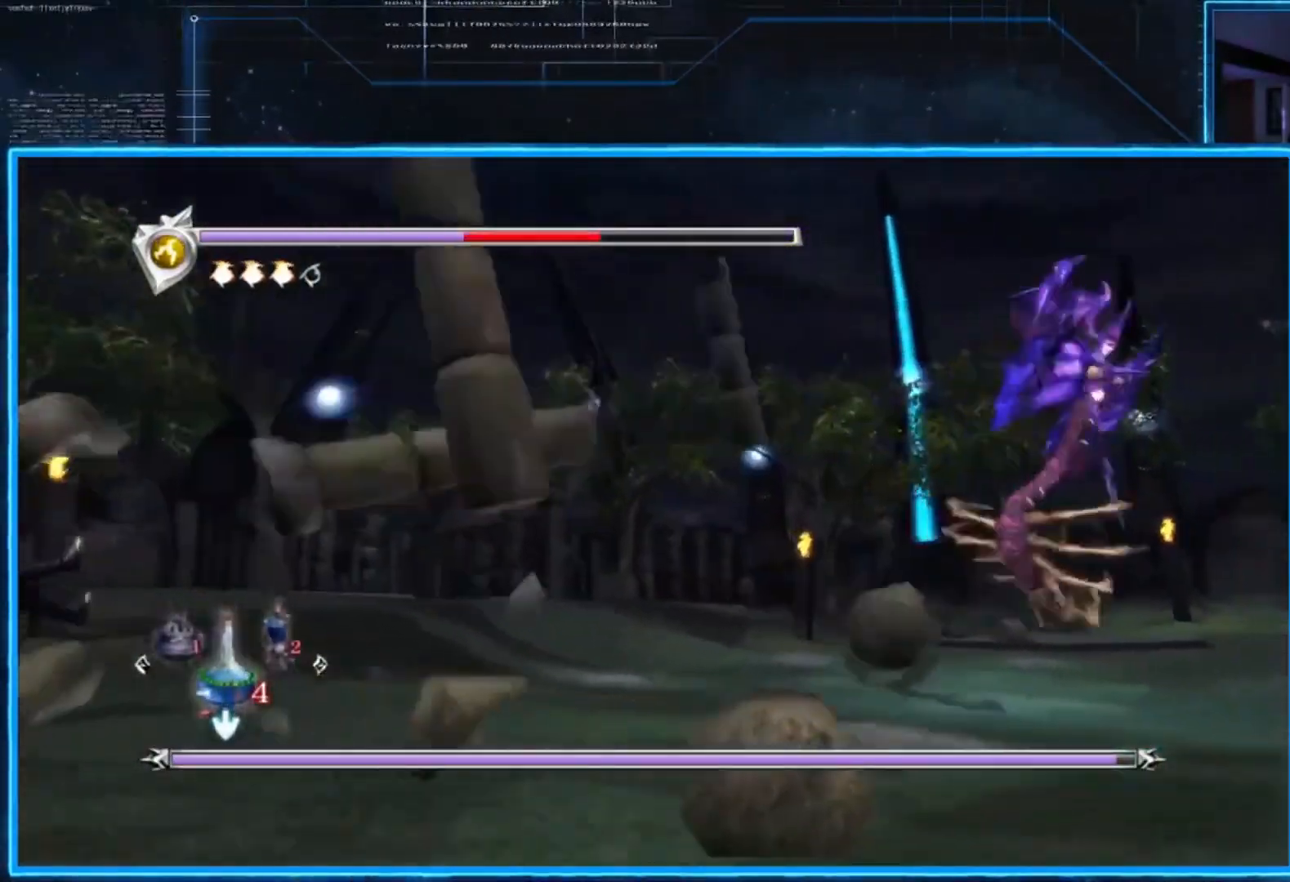
{"buttons": ["L2"], "left_stick": "center", "right_stick": "center", "events": [[67, "A", "down"], [167, "A", "up"], [234, "left_stick", "center"]]}
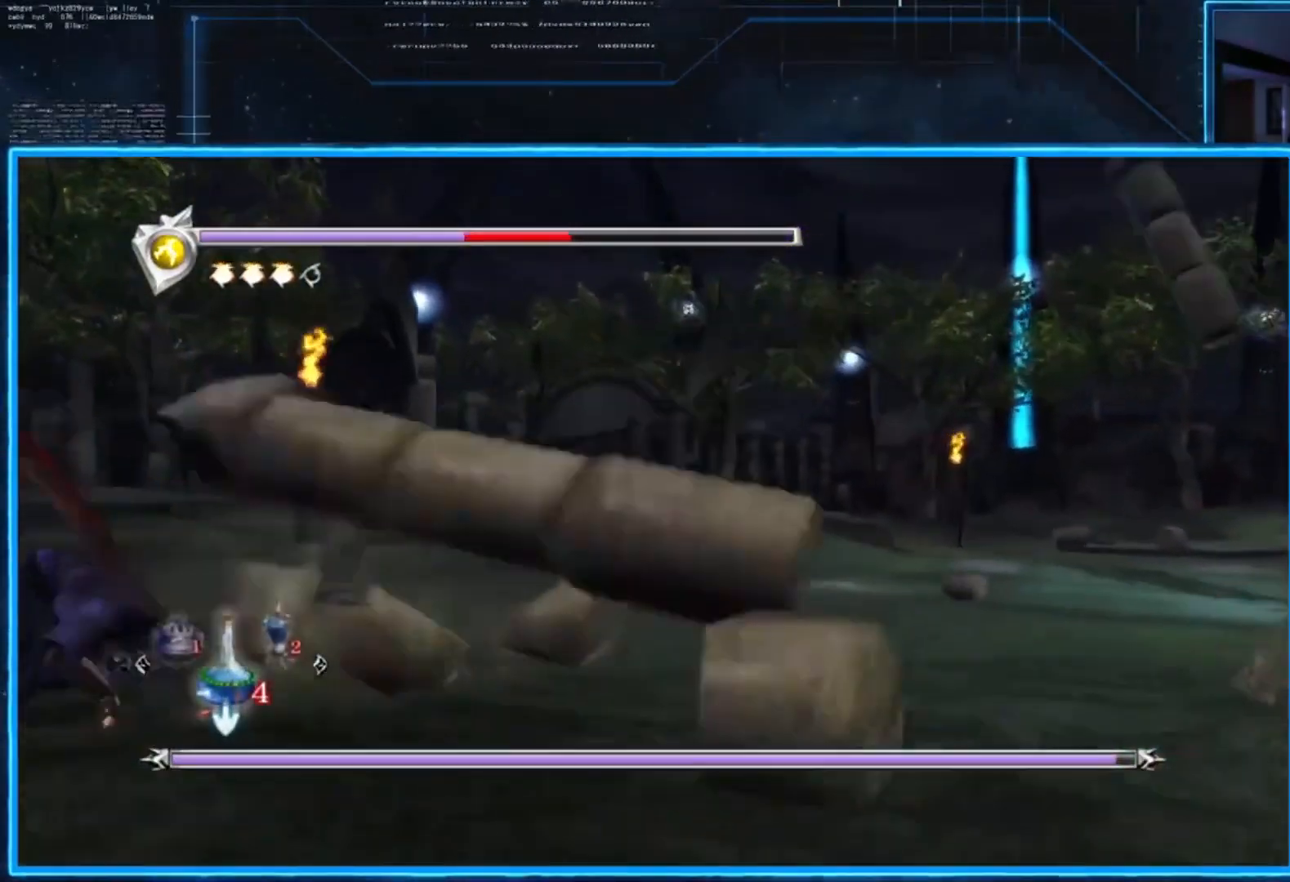
{"buttons": ["L2"], "left_stick": "right", "right_stick": "center", "events": [[233, "left_stick", "right"], [300, "L2", "up"], [500, "L2", "down"]]}
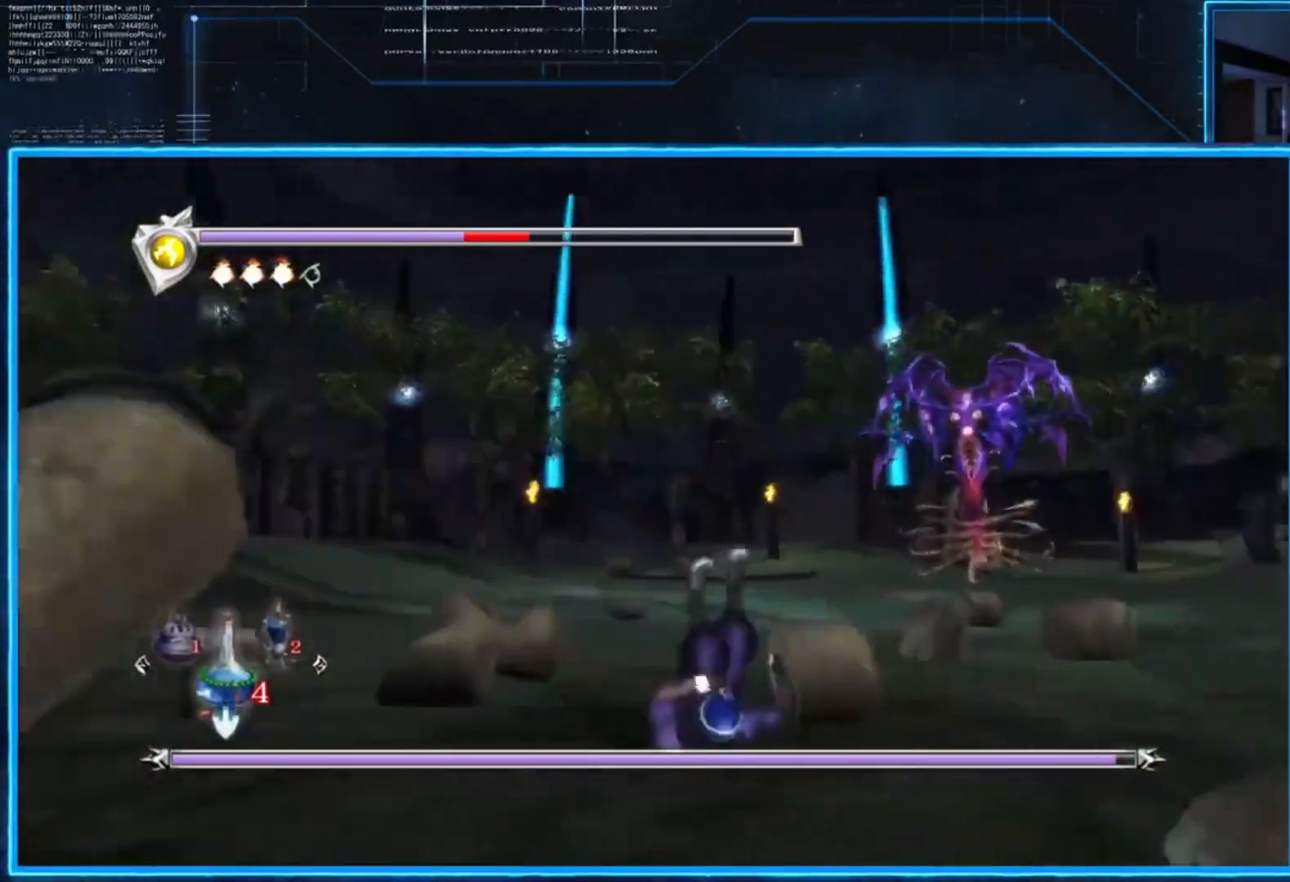
{"buttons": ["L2"], "left_stick": "up-right", "right_stick": "center", "events": [[200, "left_stick", "up-right"], [434, "A", "down"], [501, "A", "up"]]}
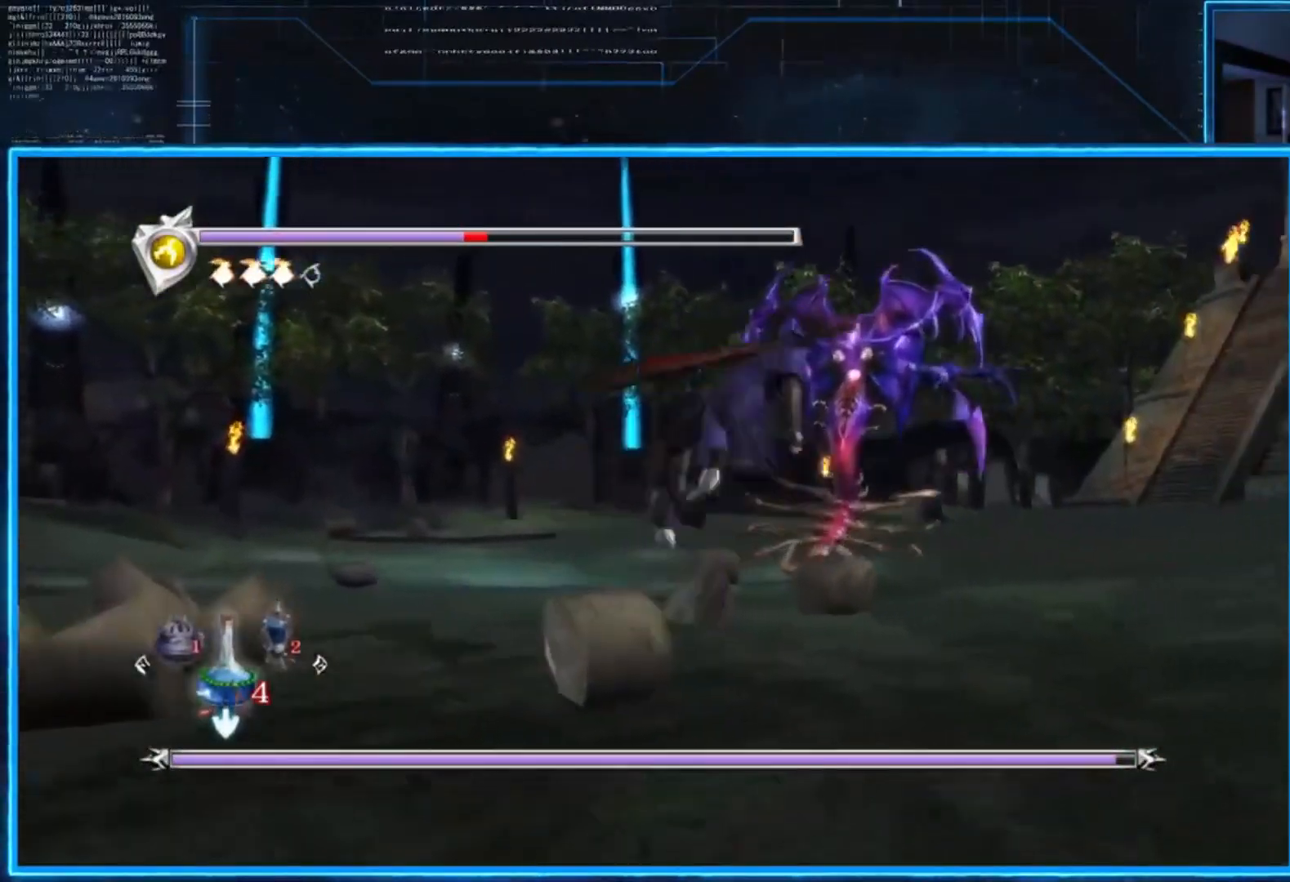
{"buttons": [], "left_stick": "up", "right_stick": "center", "events": [[66, "L2", "up"], [367, "X", "down"], [367, "left_stick", "up"], [434, "X", "up"]]}
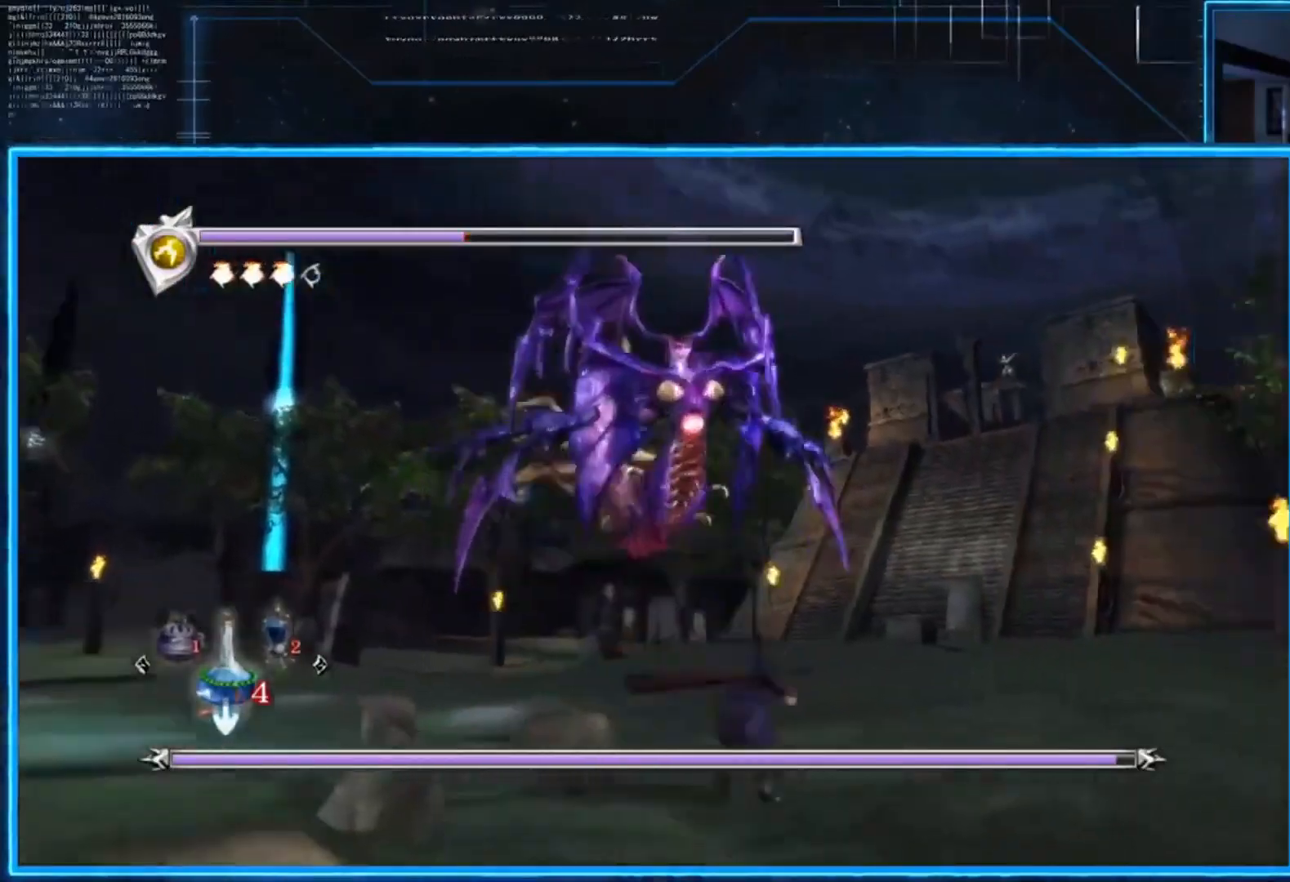
{"buttons": ["L2"], "left_stick": "up-left", "right_stick": "center", "events": [[50, "left_stick", "up-left"], [334, "L2", "down"]]}
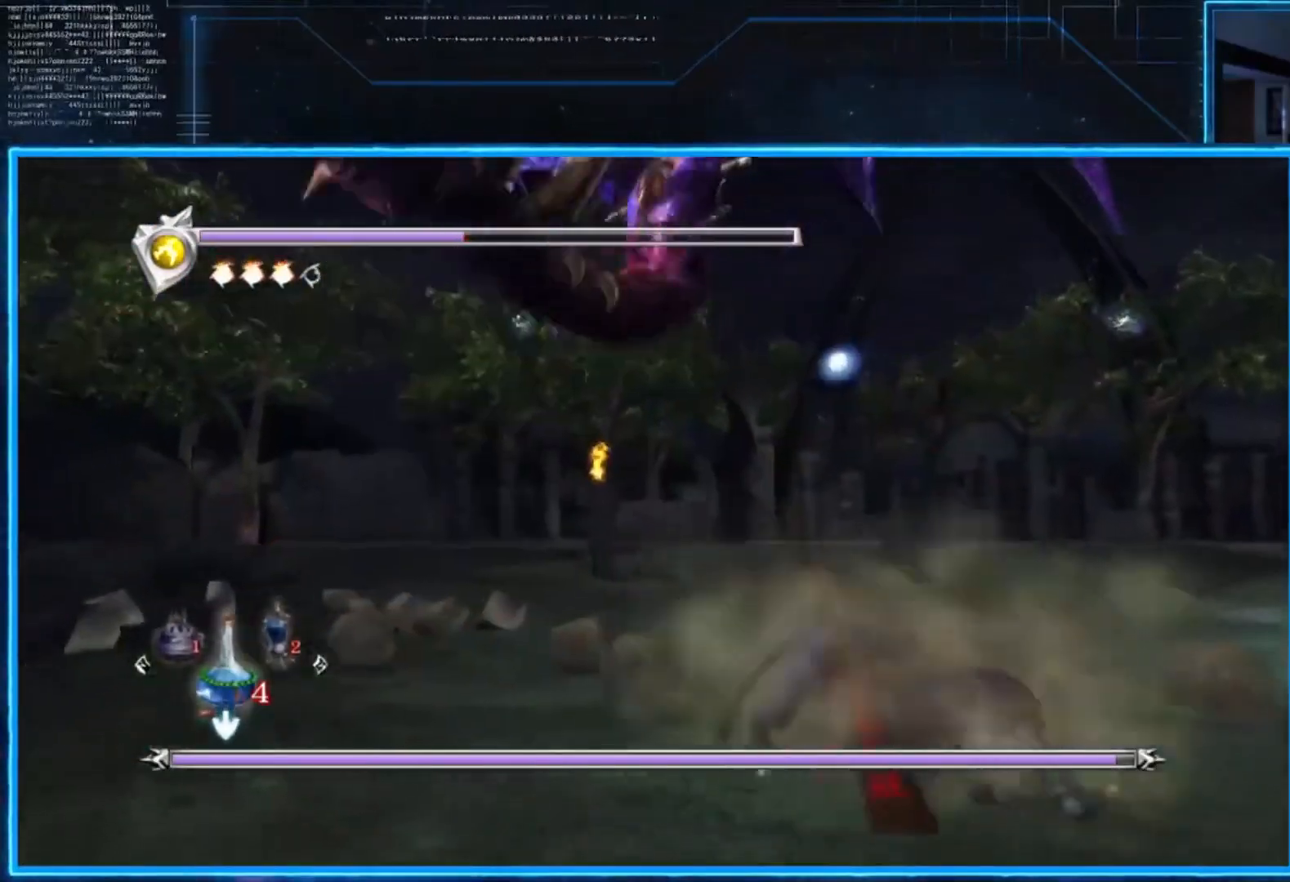
{"buttons": ["X"], "left_stick": "center", "right_stick": "center", "events": [[100, "left_stick", "center"], [200, "L2", "up"], [467, "X", "down"]]}
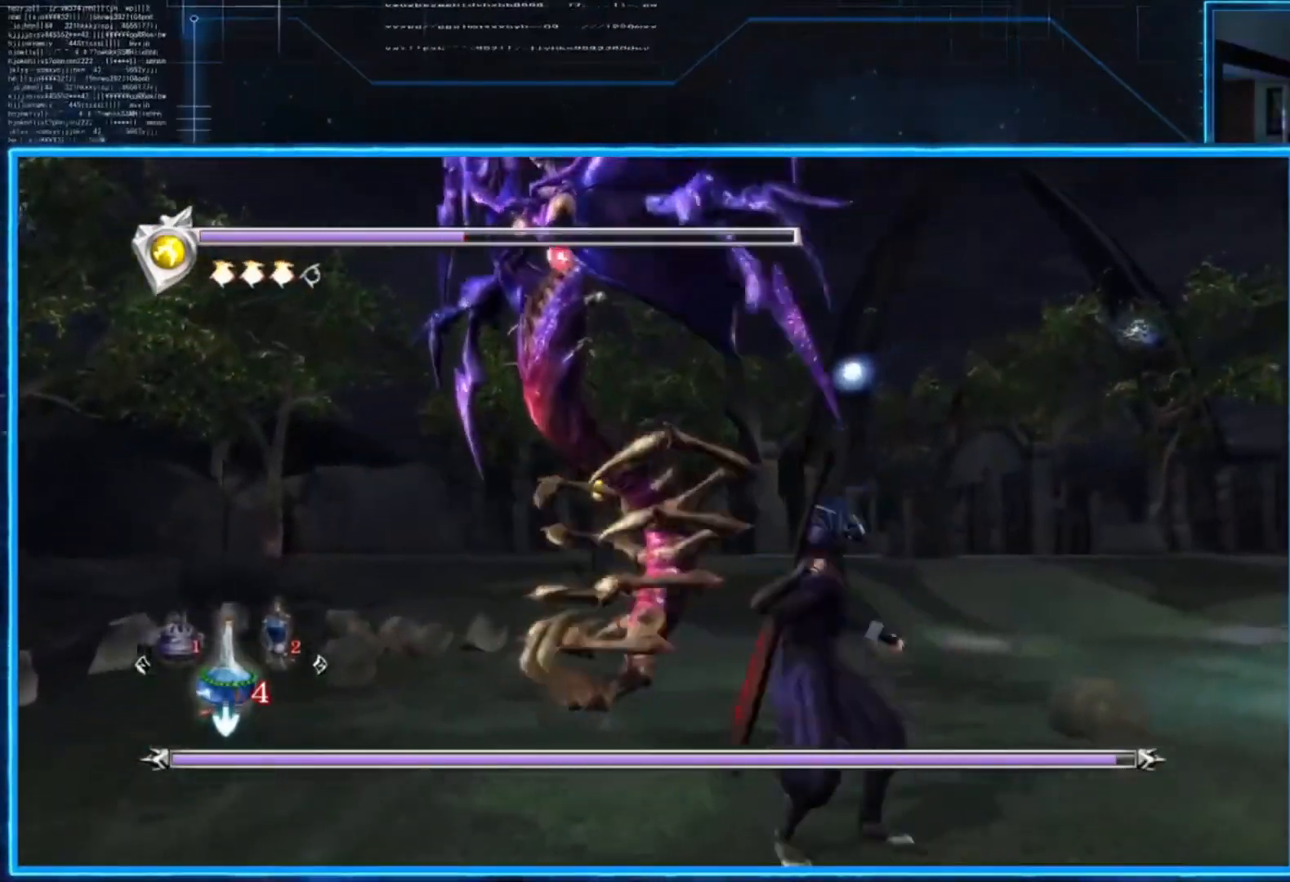
{"buttons": ["Y"], "left_stick": "center", "right_stick": "center", "events": [[34, "X", "up"], [401, "Y", "down"]]}
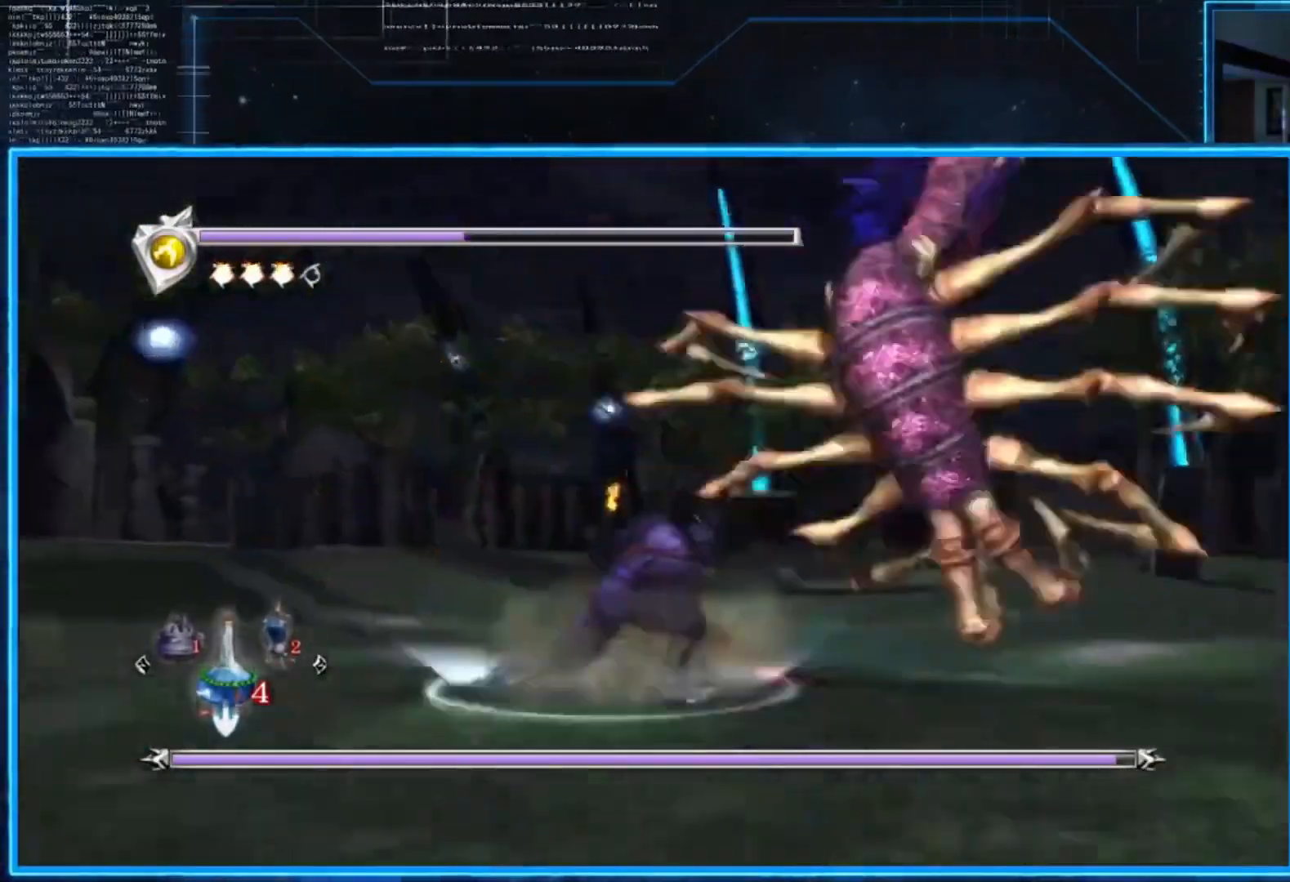
{"buttons": [], "left_stick": "right", "right_stick": "center", "events": [[66, "Y", "up"], [333, "left_stick", "right"]]}
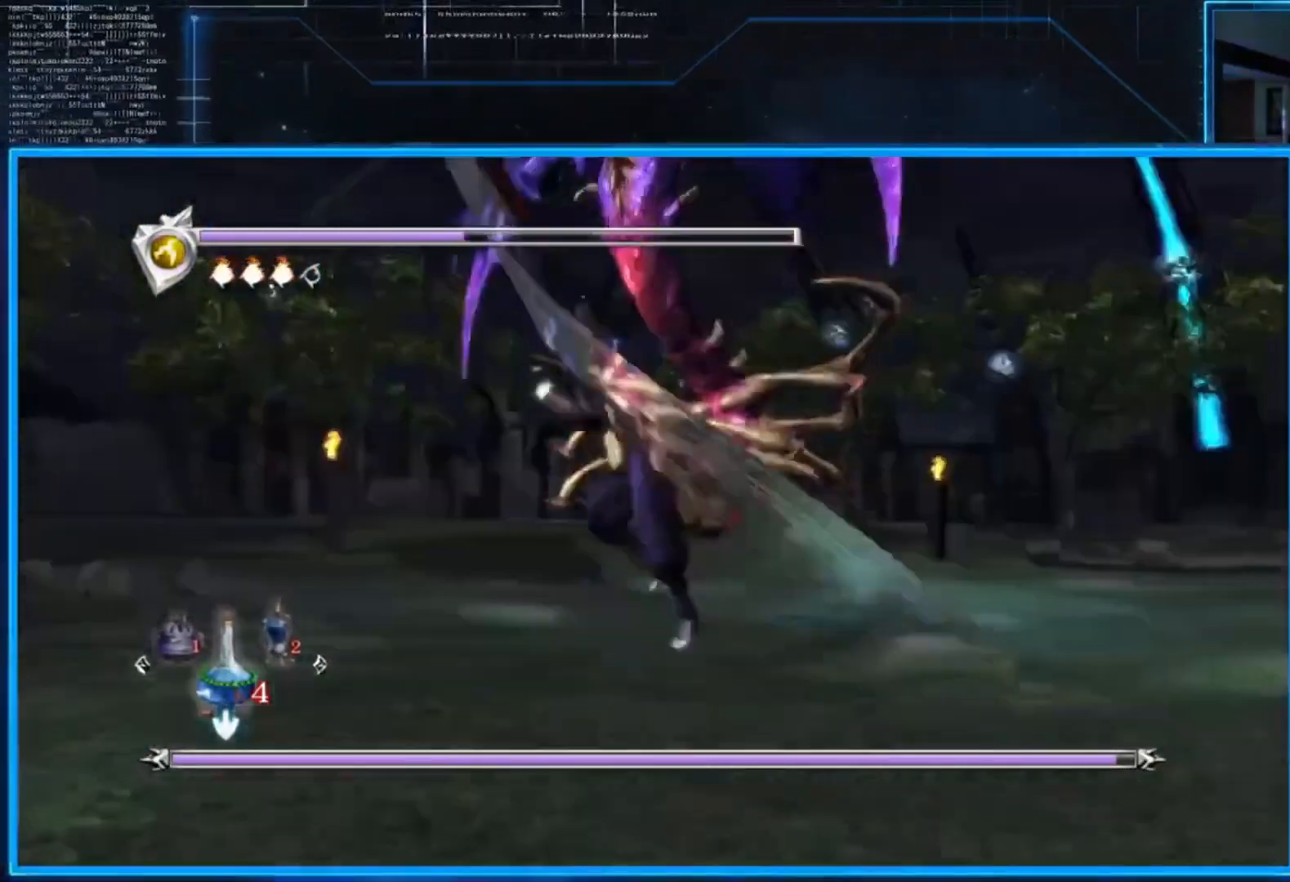
{"buttons": ["X"], "left_stick": "left", "right_stick": "center", "events": [[67, "X", "down"], [67, "left_stick", "up-right"], [200, "X", "up"], [234, "left_stick", "up-left"], [401, "left_stick", "left"], [434, "X", "down"]]}
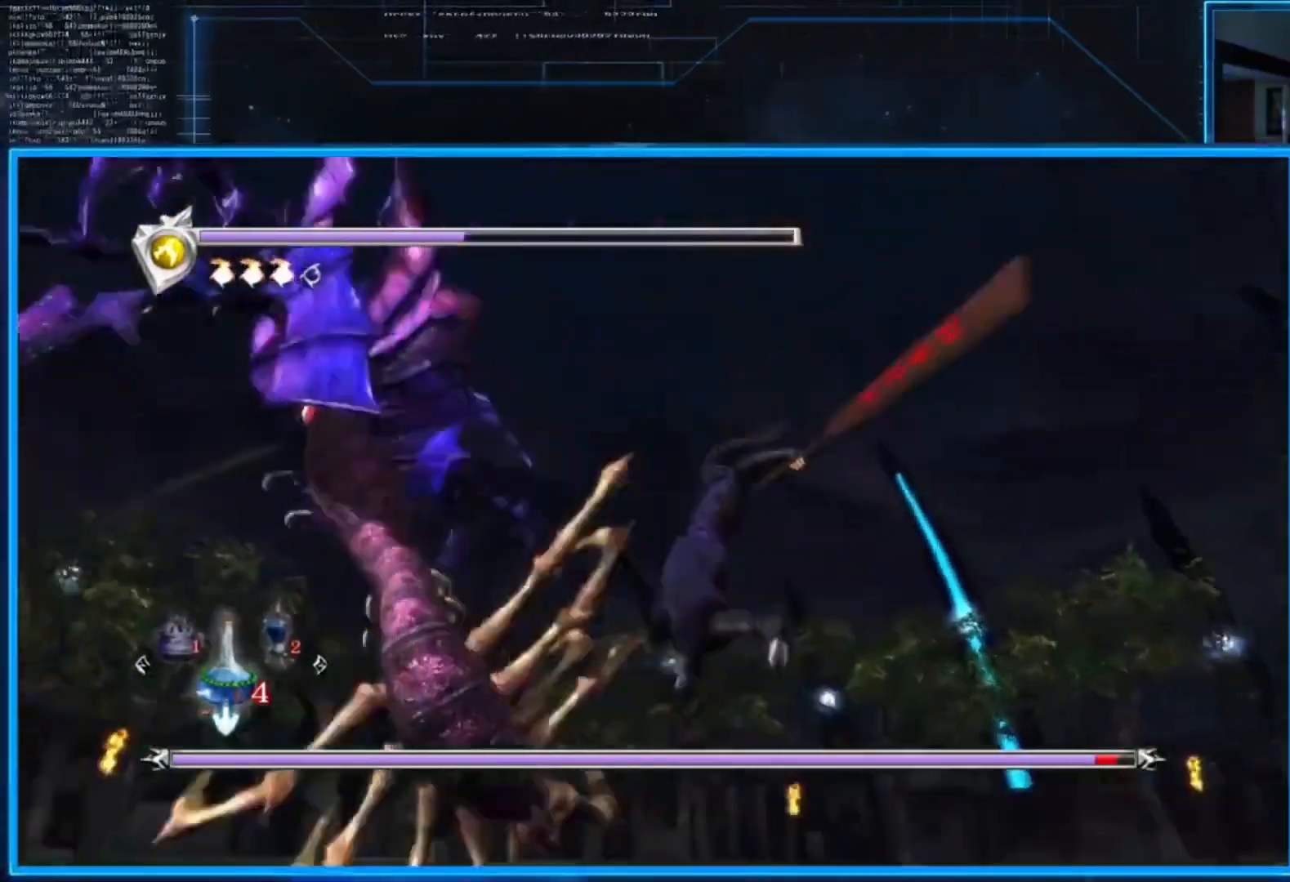
{"buttons": [], "left_stick": "left", "right_stick": "center", "events": [[66, "X", "up"], [300, "Y", "down"], [400, "Y", "up"]]}
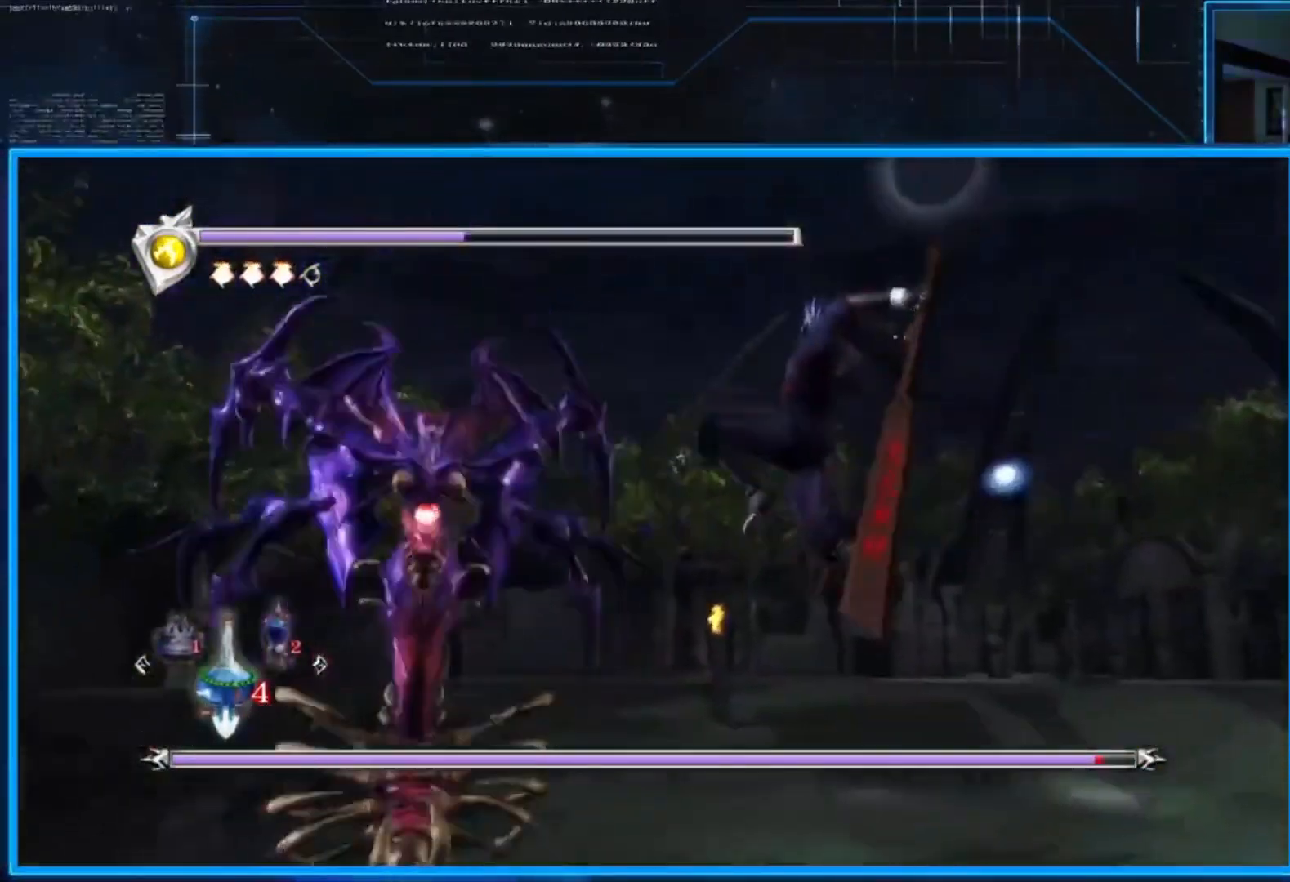
{"buttons": ["L2"], "left_stick": "center", "right_stick": "center", "events": [[417, "left_stick", "center"], [484, "L2", "down"]]}
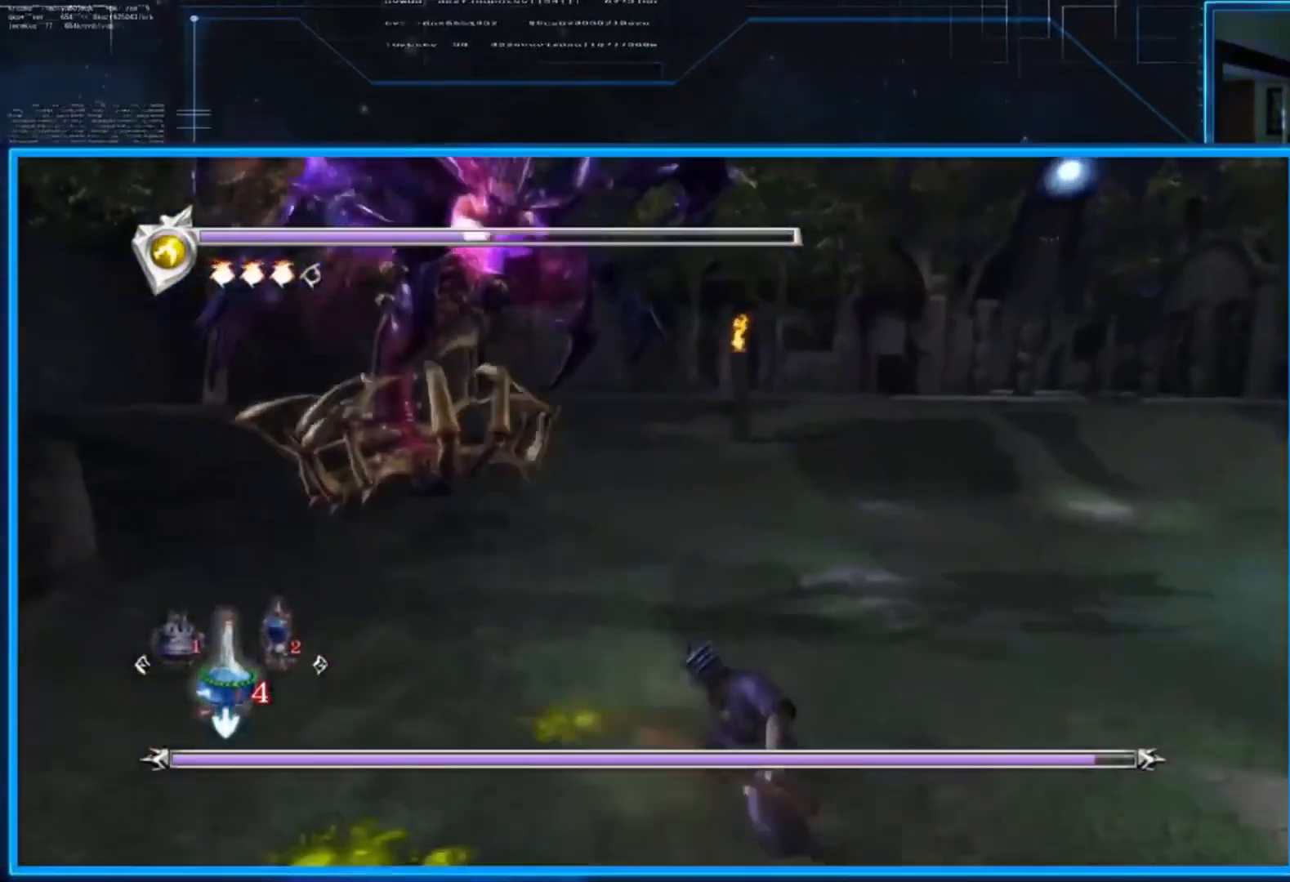
{"buttons": [], "left_stick": "center", "right_stick": "center", "events": [[83, "L2", "up"], [83, "R1", "down"], [183, "R1", "up"], [283, "R1", "down"], [350, "R1", "up"]]}